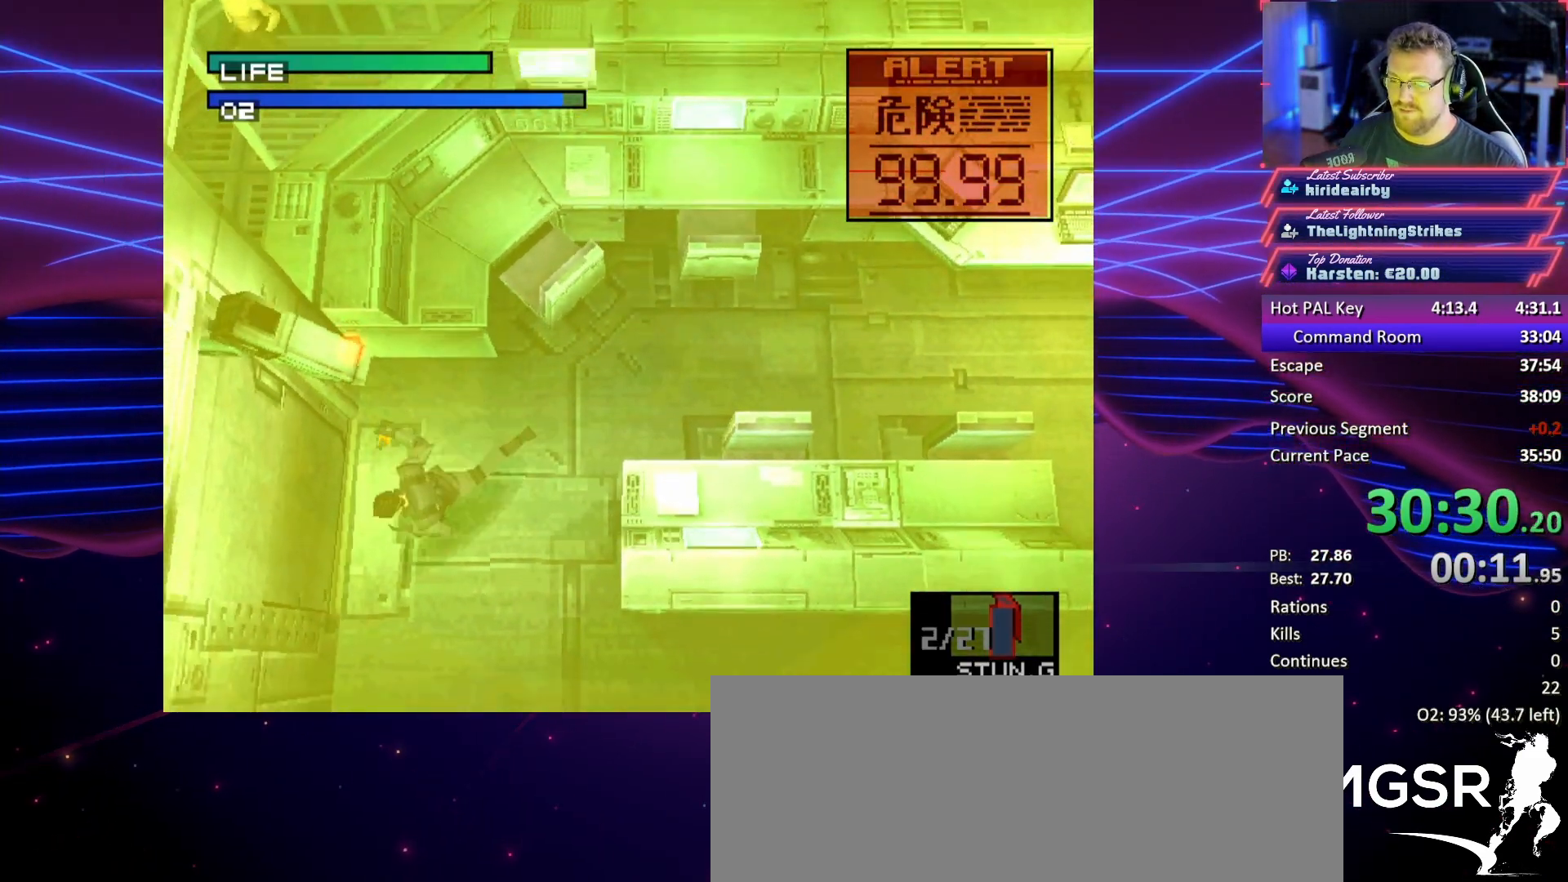
Gameplay with a controller (PlayStation layout); each line is a JSON object with the inputs held at the frame after it. "button_events" lists button changes between this image and that frame as [ms after this image, input, new state], when the widget could be followed in between (sticks are given only as held states). Not read: CIRCLE L3 R3 keyboard_mouse left_stick right_stick.
{"buttons": ["TRIANGLE"], "button_events": [[67, "DPAD_LEFT", "up"], [67, "TRIANGLE", "down"]]}
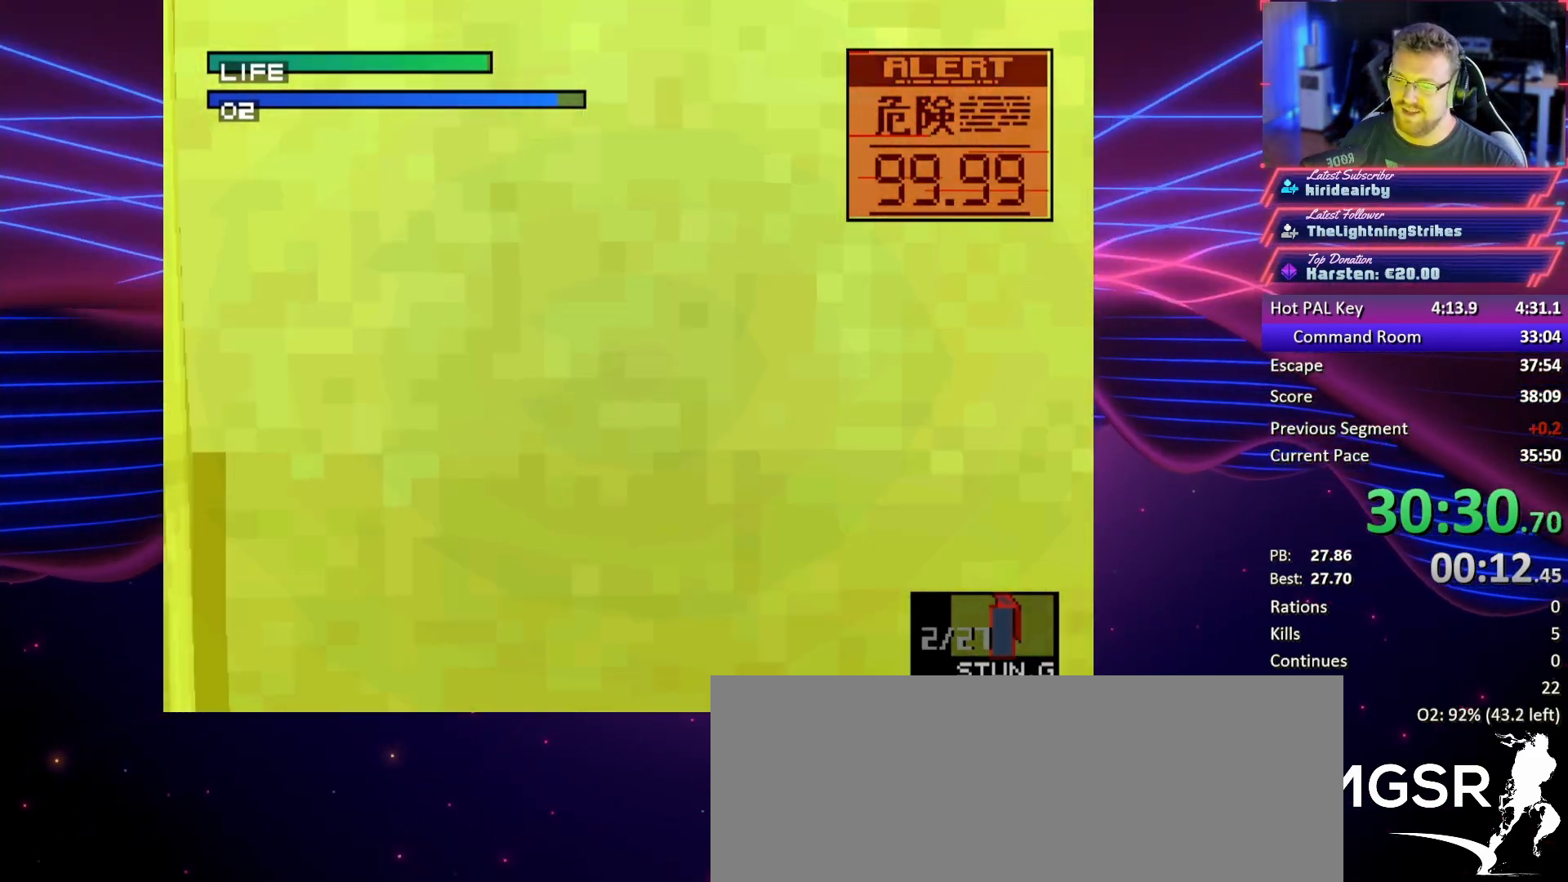
{"buttons": ["TRIANGLE"], "button_events": []}
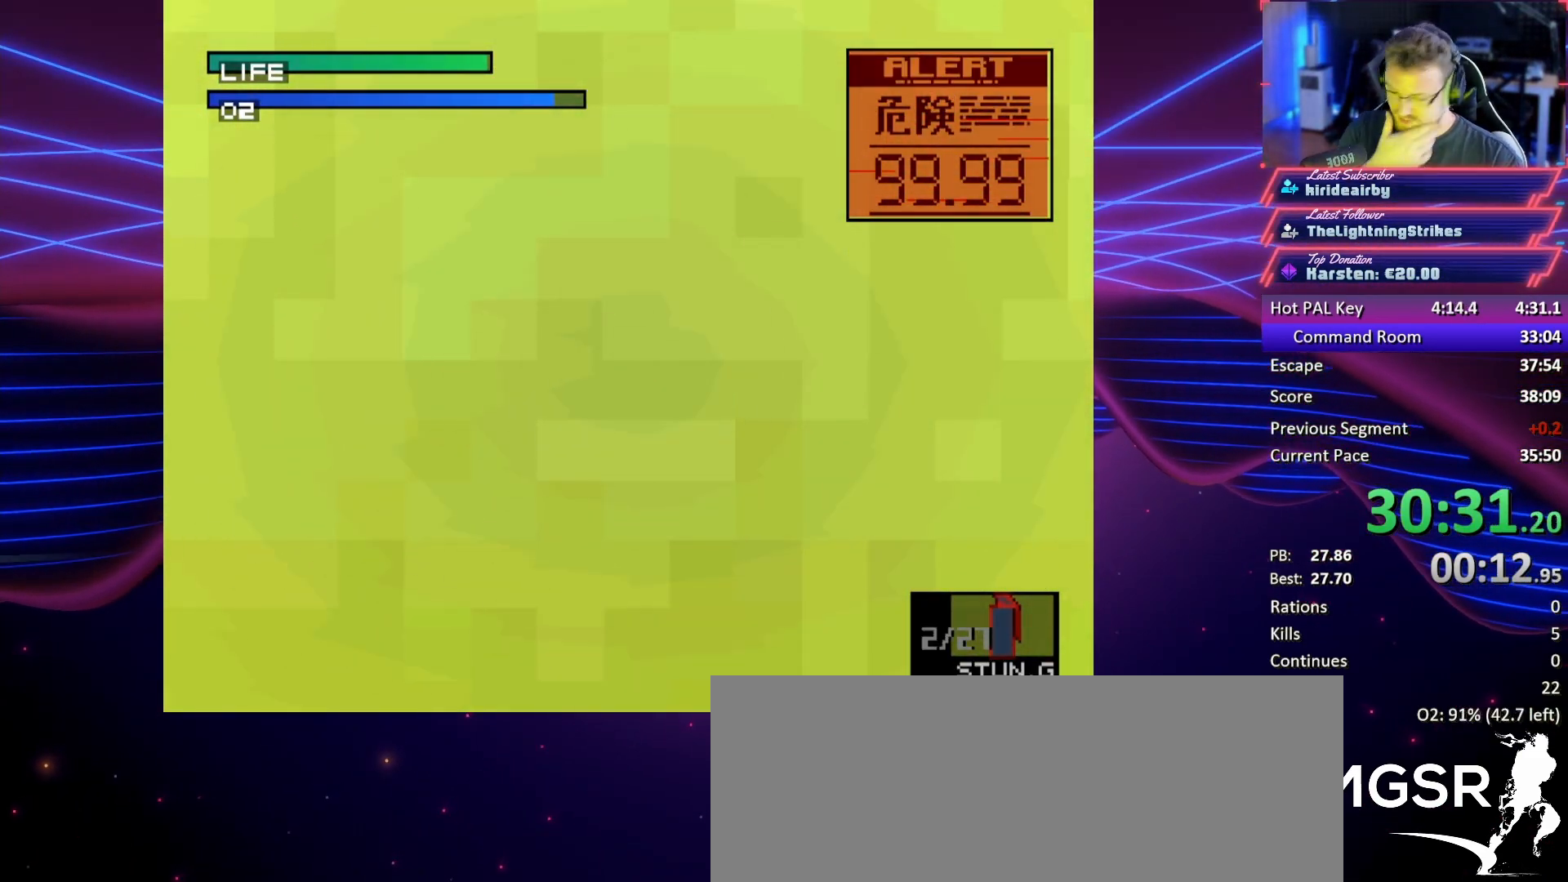
{"buttons": ["TRIANGLE"], "button_events": []}
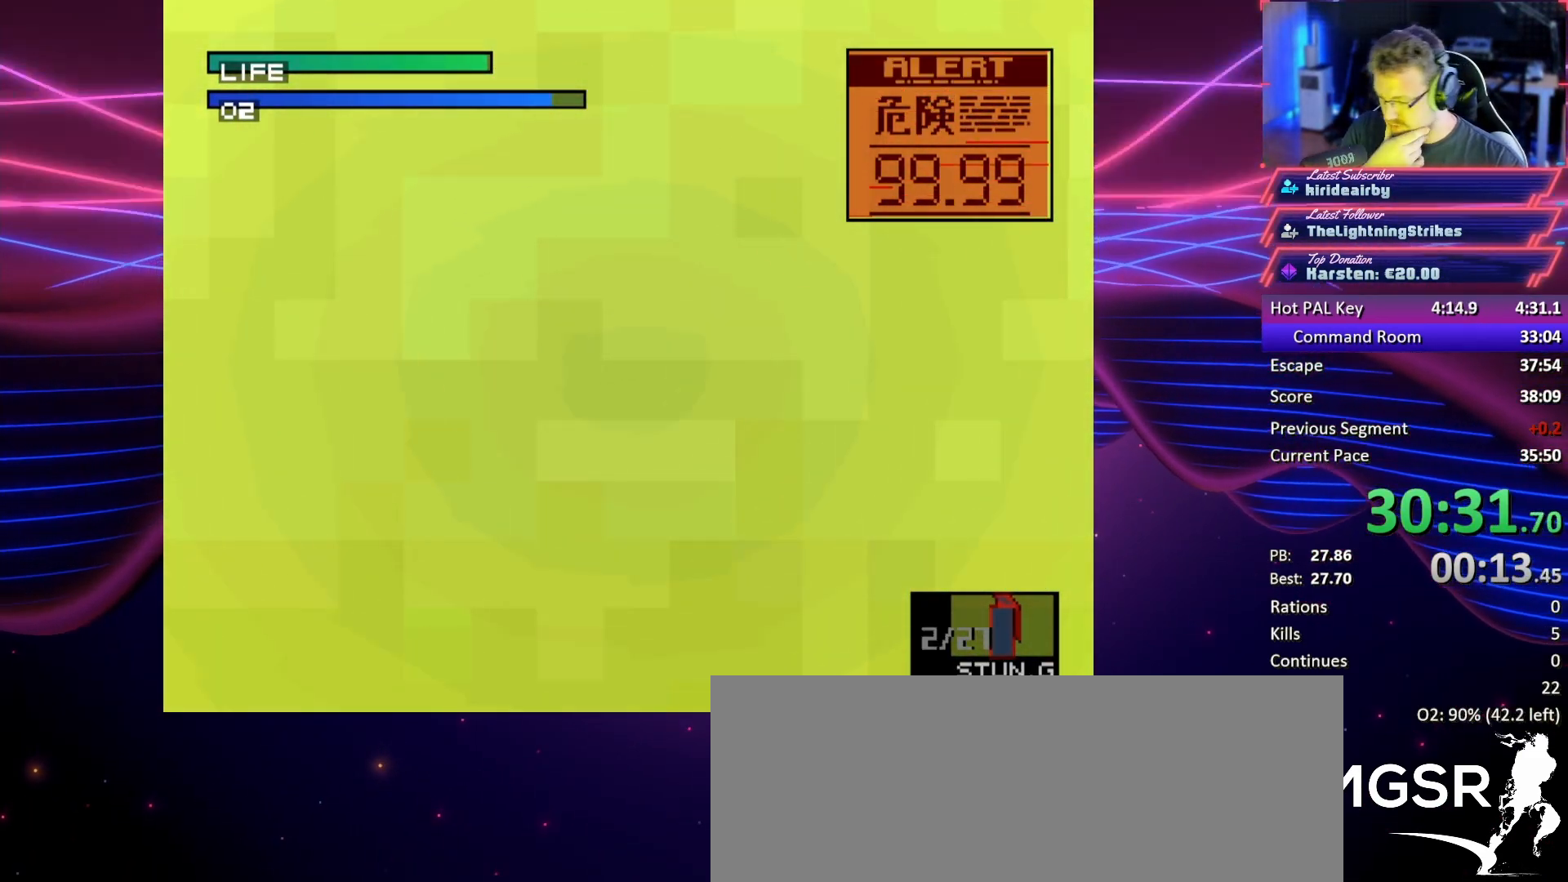
{"buttons": ["TRIANGLE"], "button_events": []}
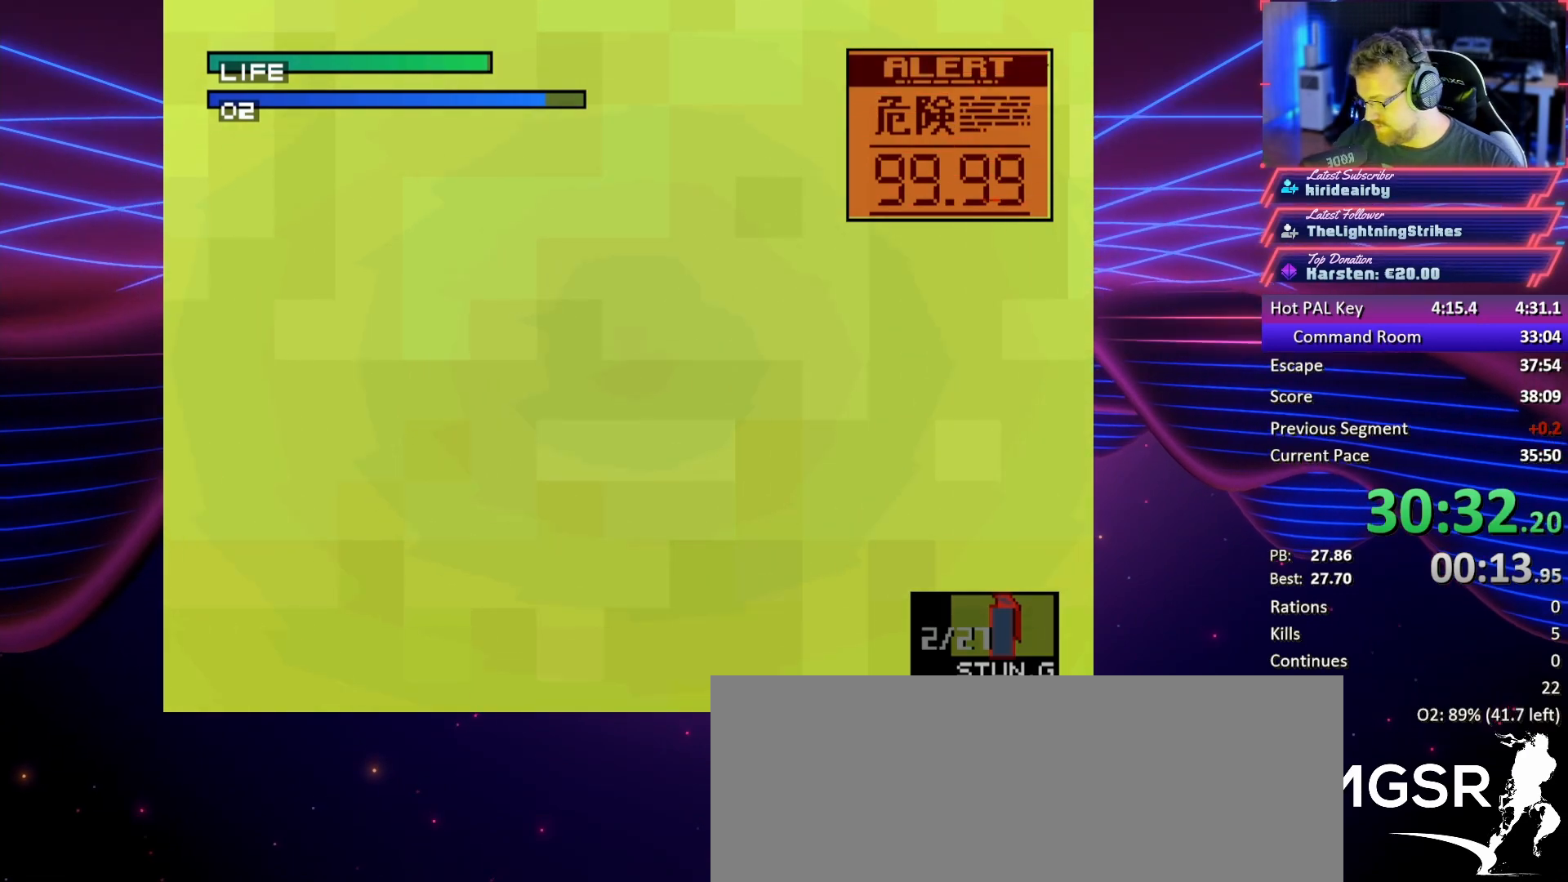
{"buttons": ["TRIANGLE"], "button_events": []}
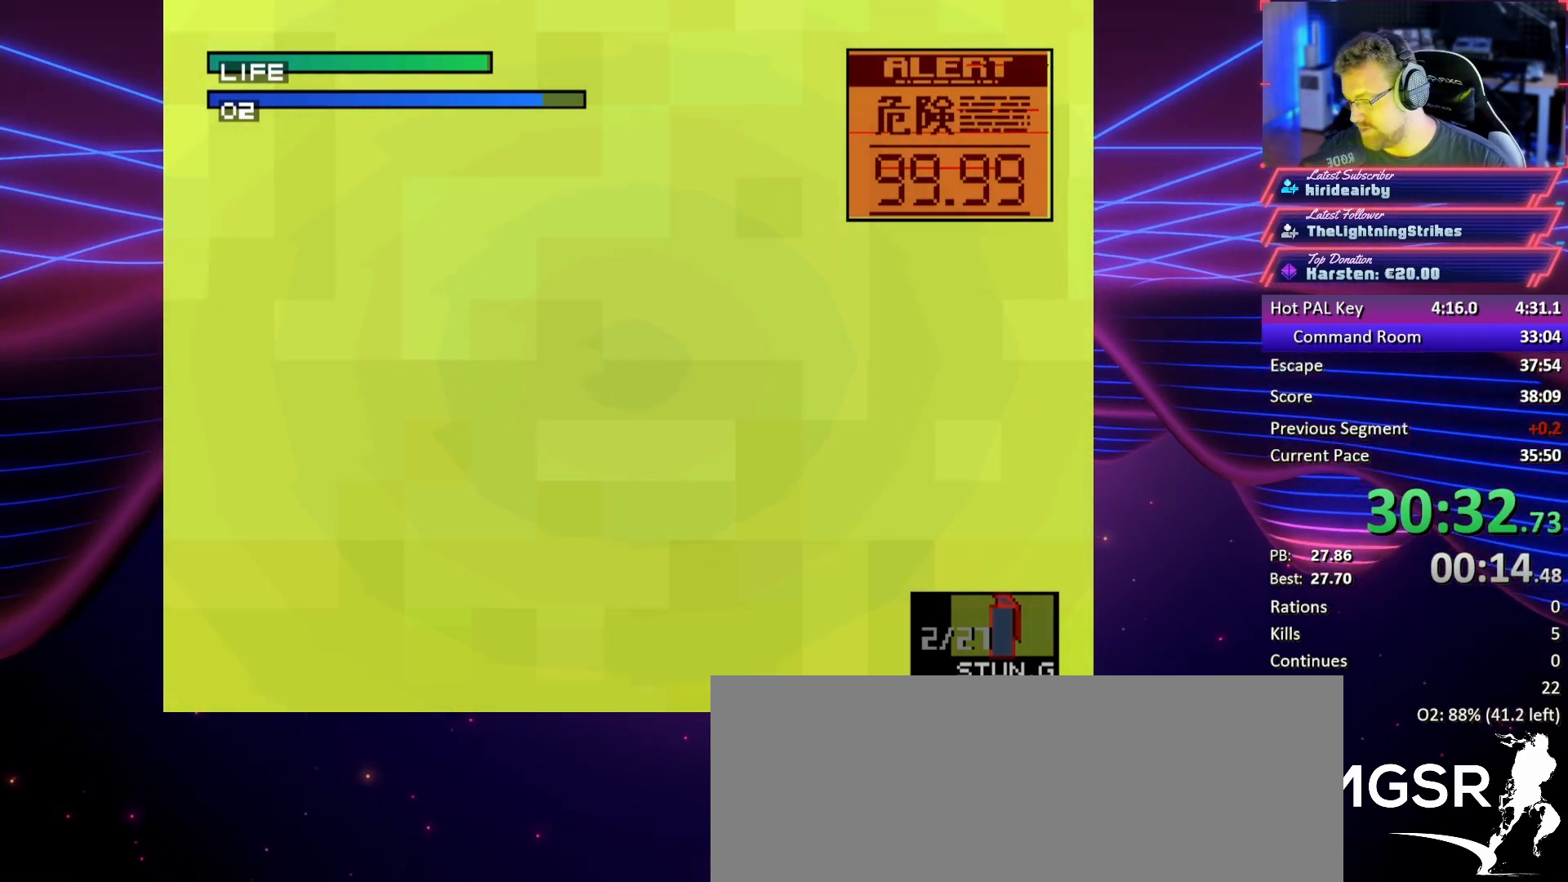
{"buttons": ["TRIANGLE"], "button_events": []}
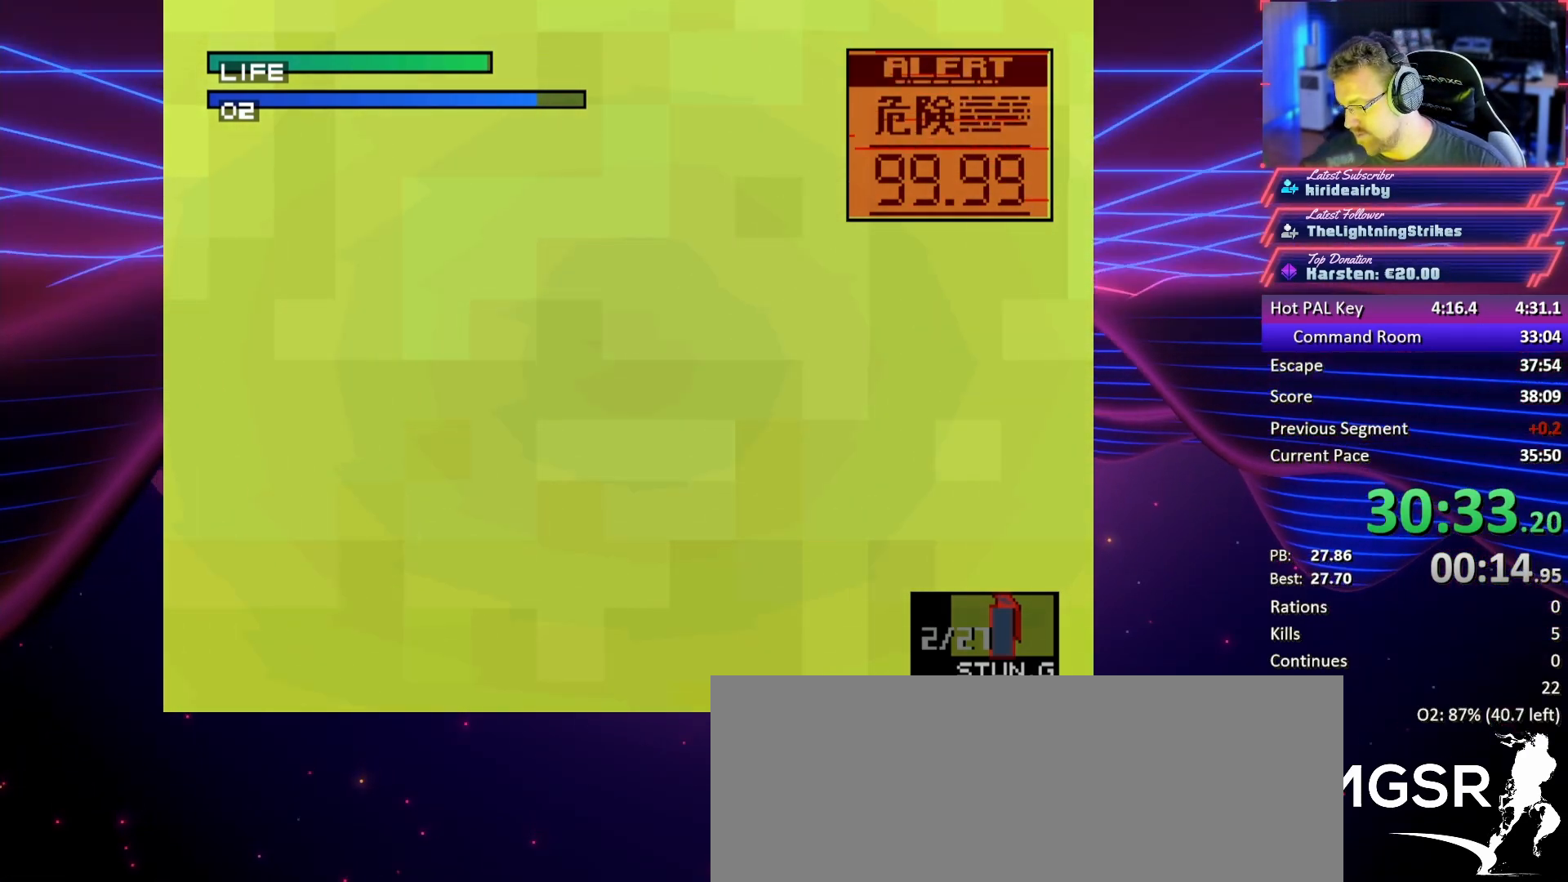
{"buttons": ["TRIANGLE"], "button_events": []}
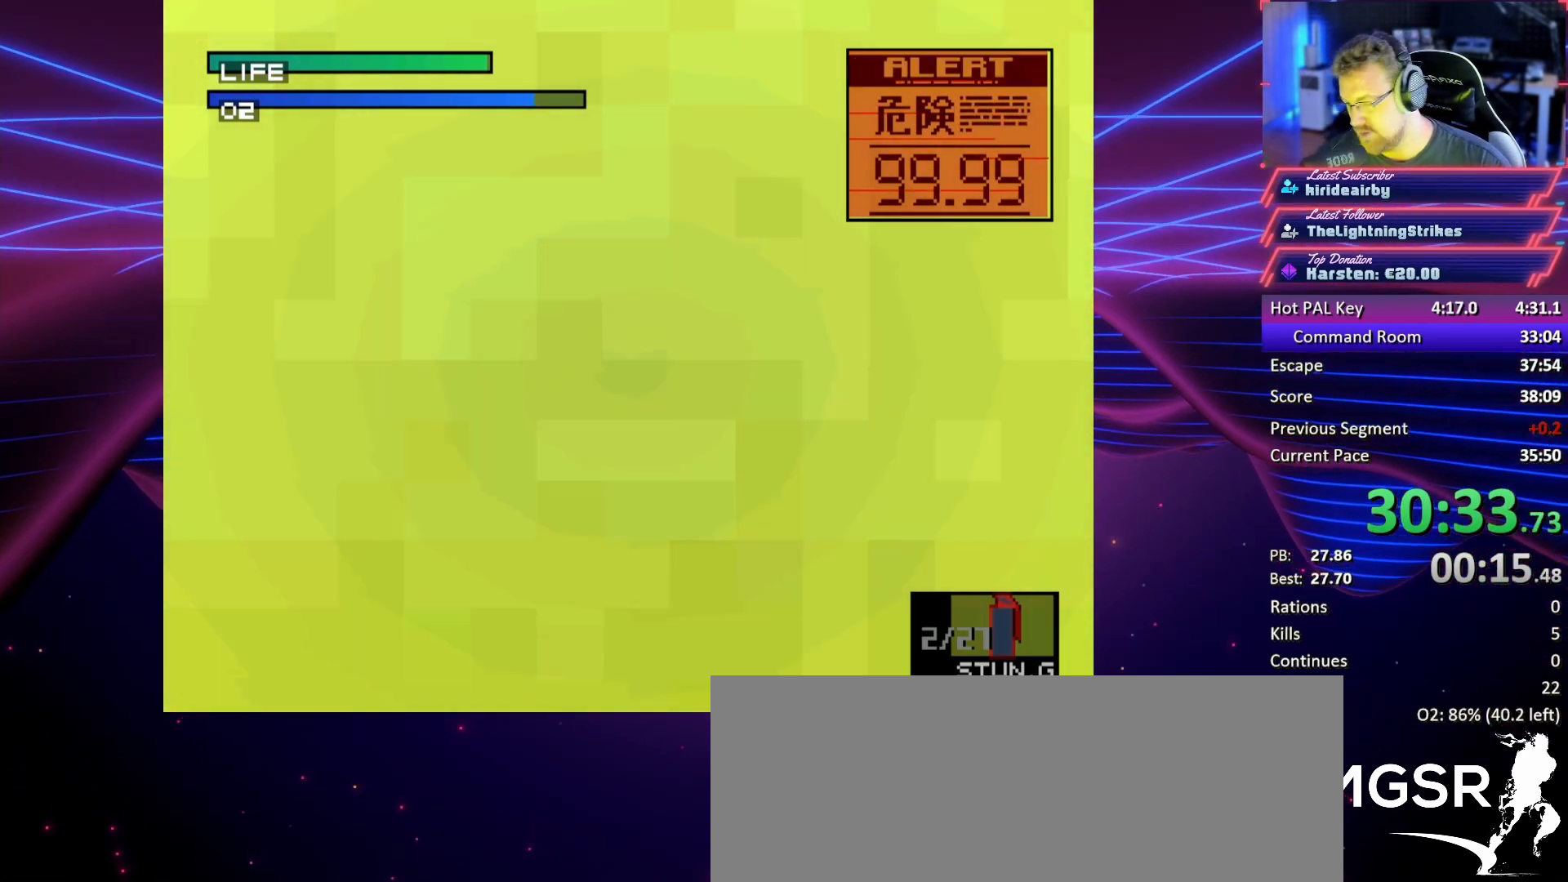
{"buttons": ["TRIANGLE"], "button_events": []}
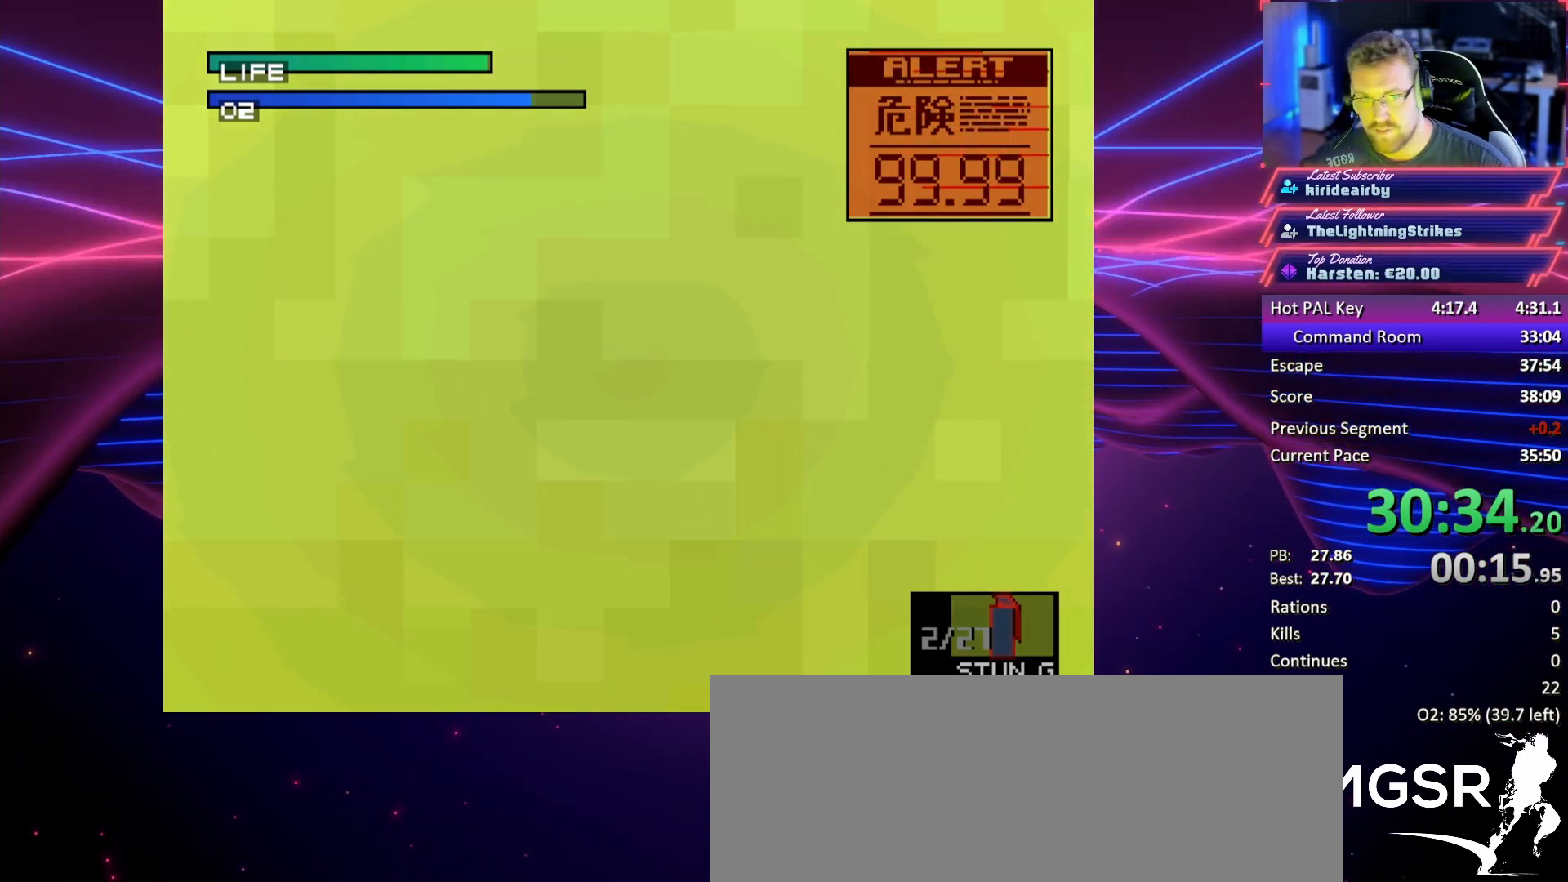
{"buttons": ["TRIANGLE"], "button_events": []}
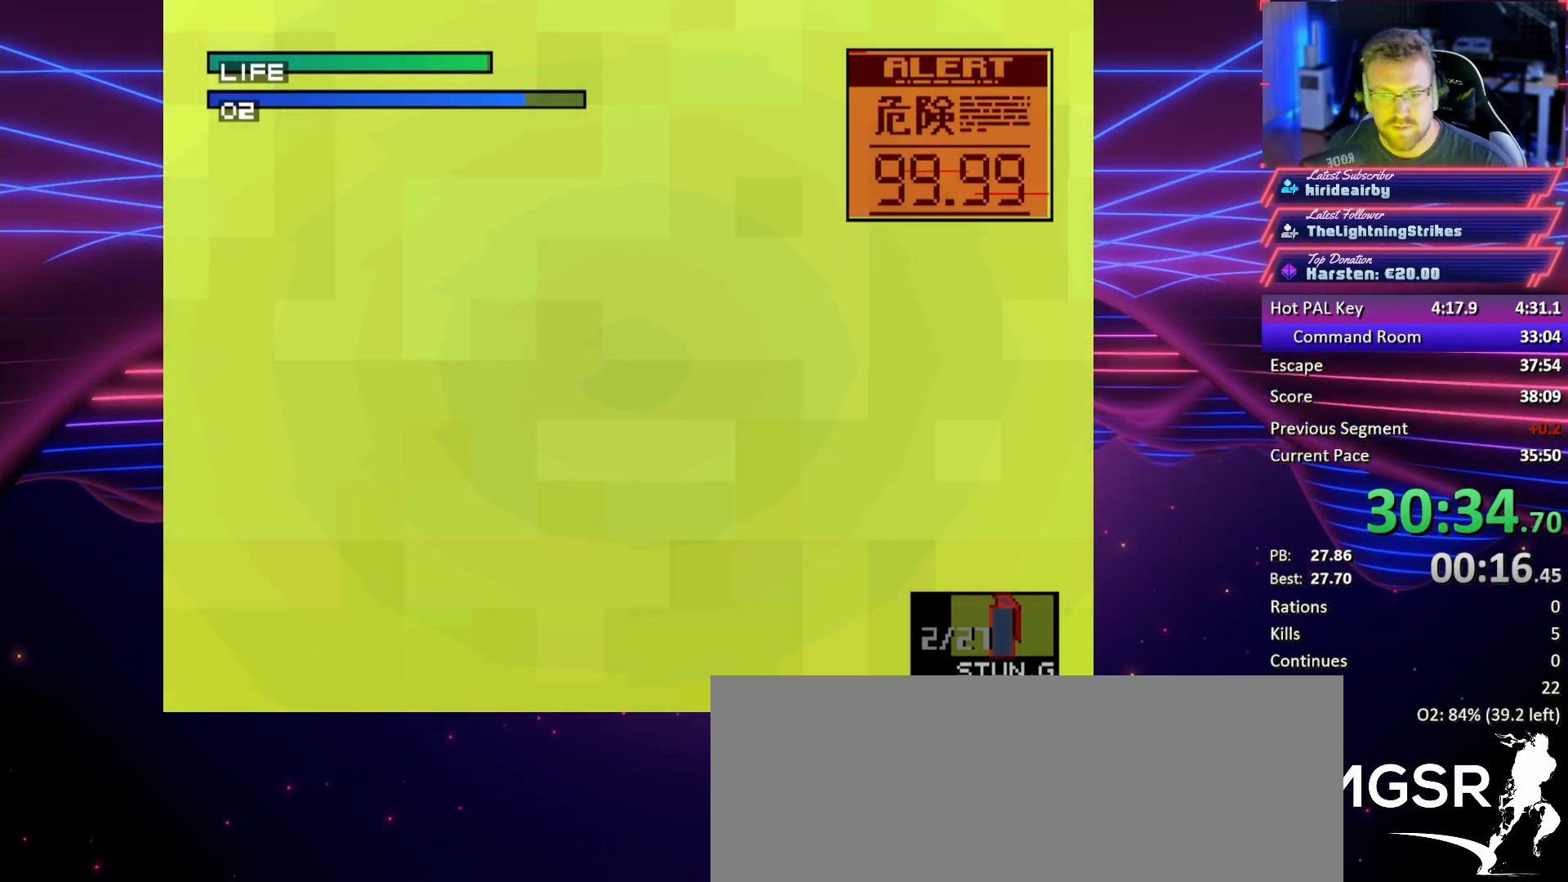
{"buttons": ["TRIANGLE"], "button_events": []}
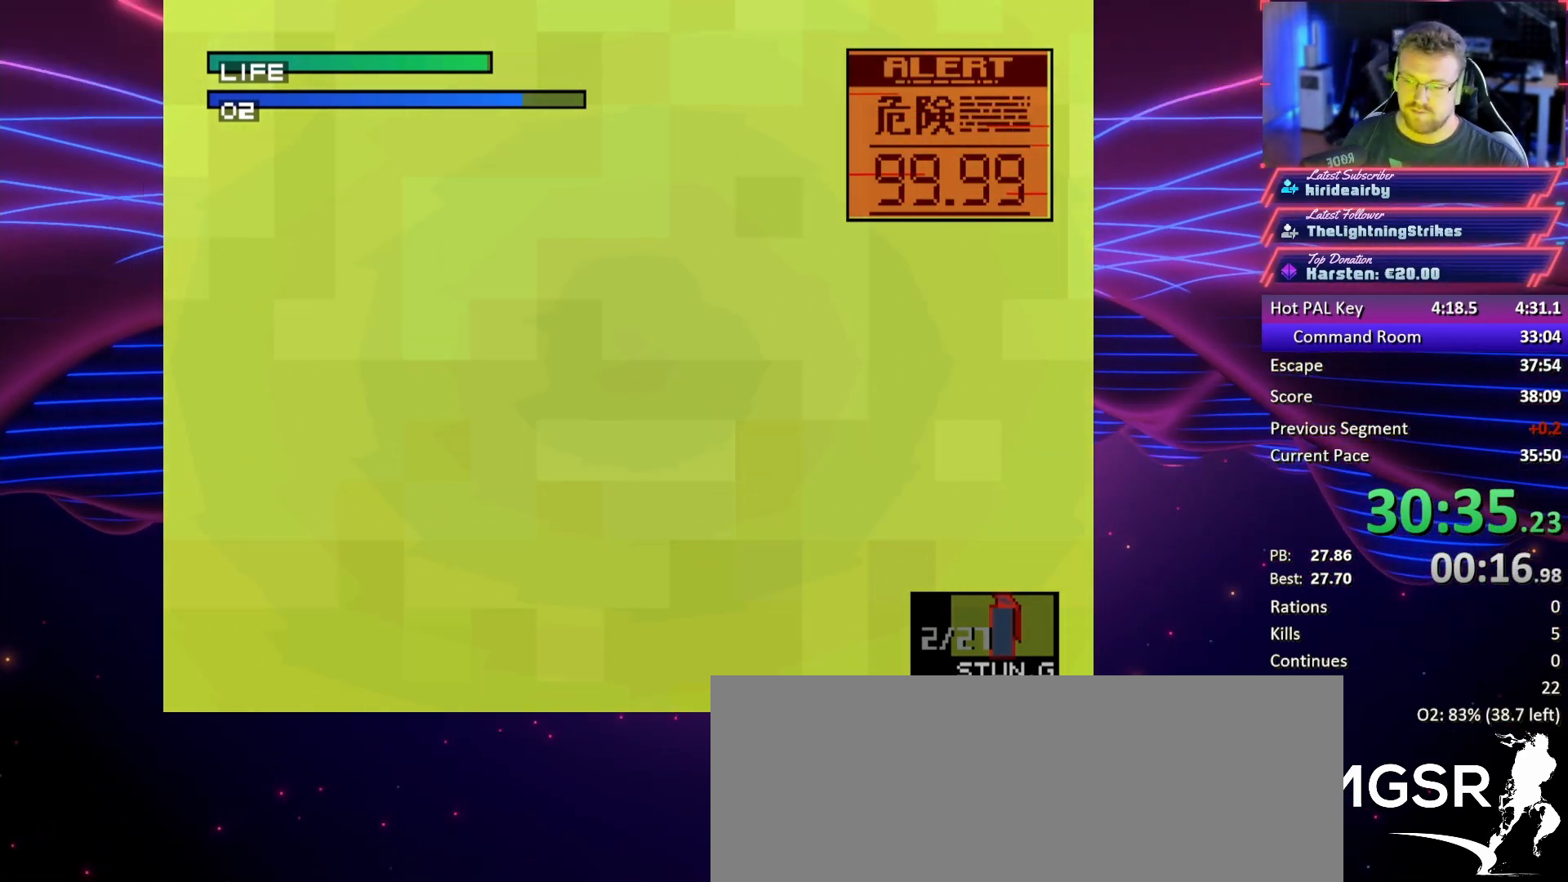
{"buttons": ["TRIANGLE"], "button_events": []}
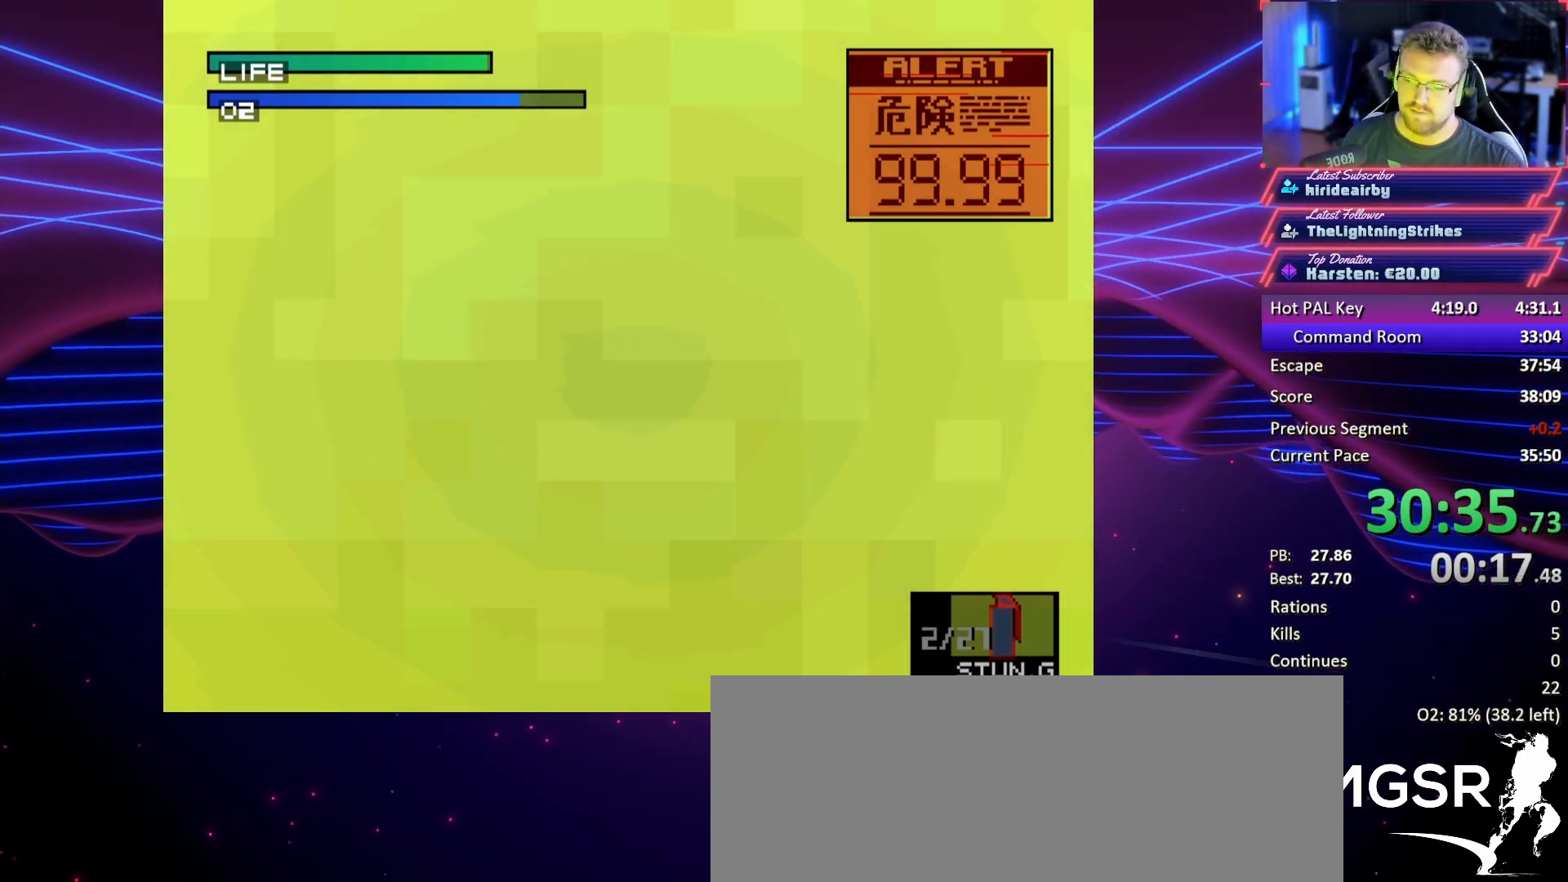
{"buttons": ["TRIANGLE"], "button_events": []}
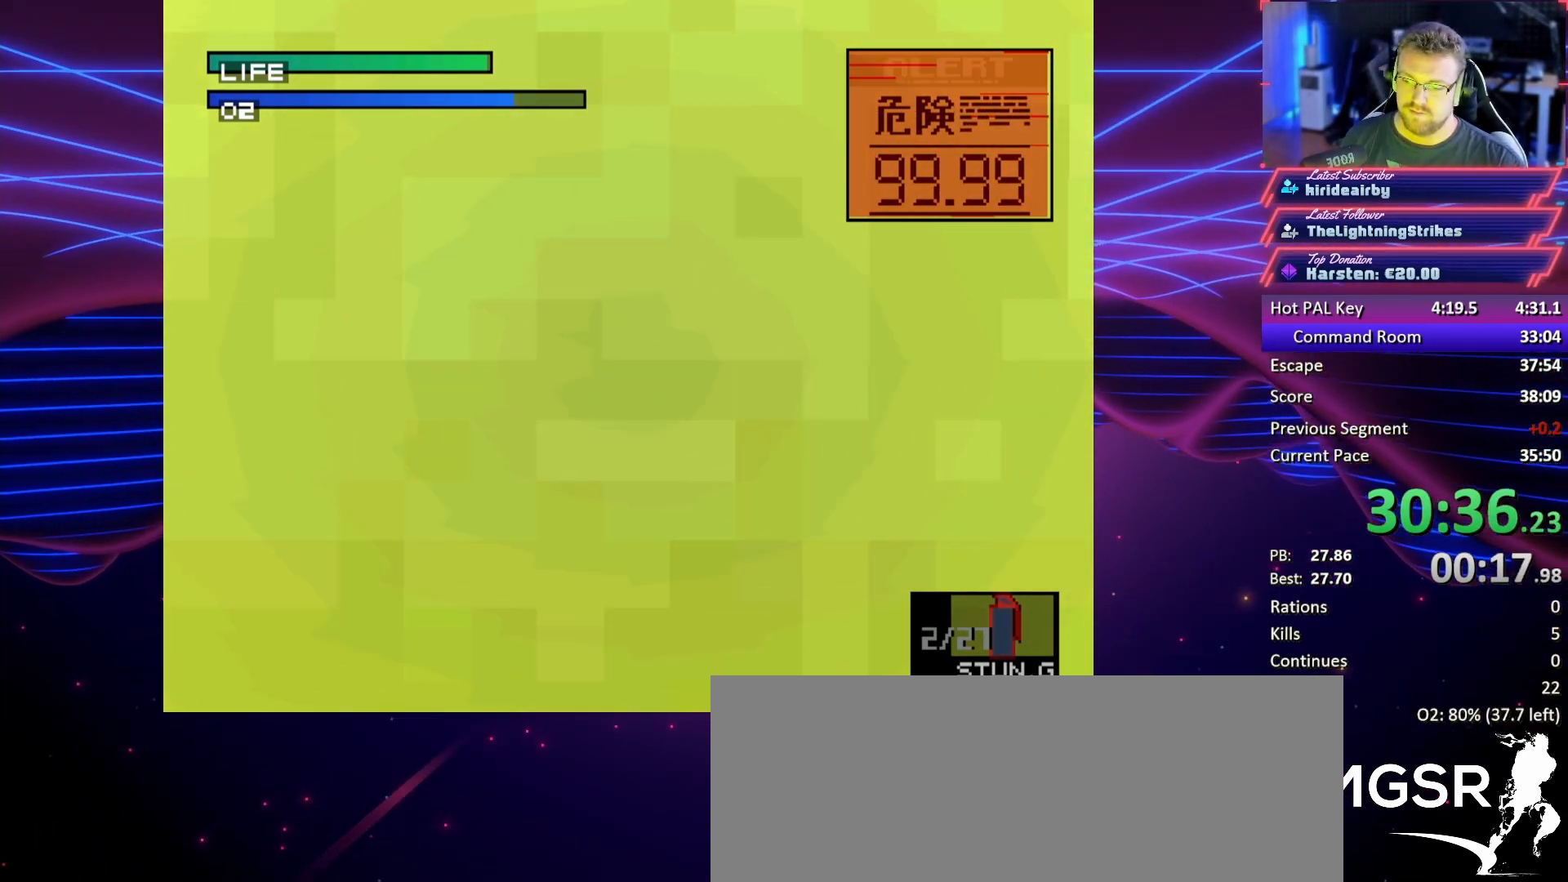
{"buttons": ["TRIANGLE"], "button_events": []}
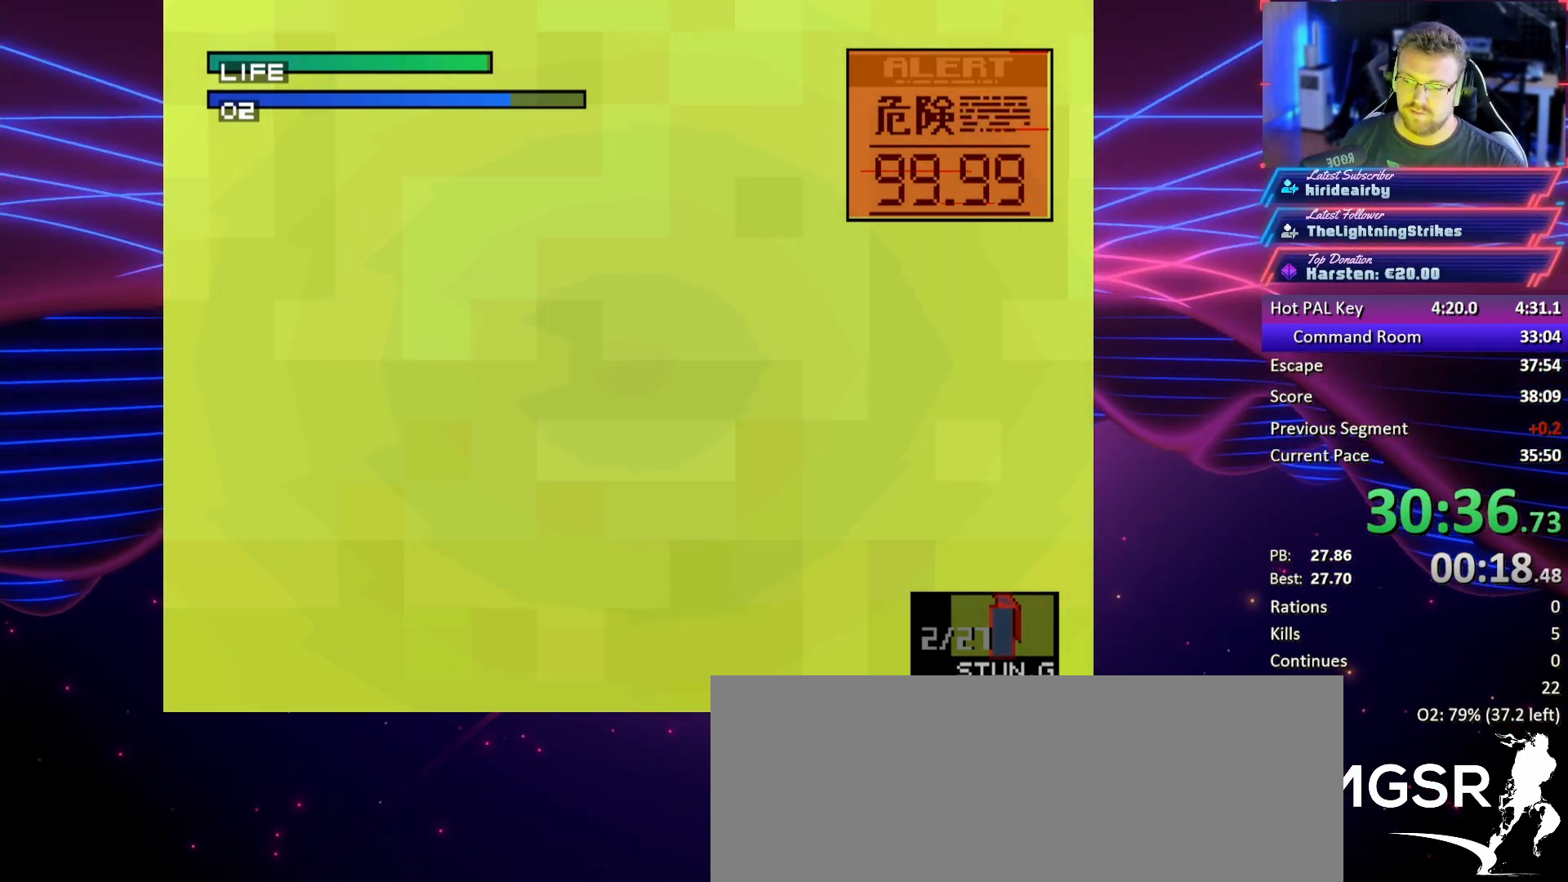
{"buttons": ["TRIANGLE"], "button_events": []}
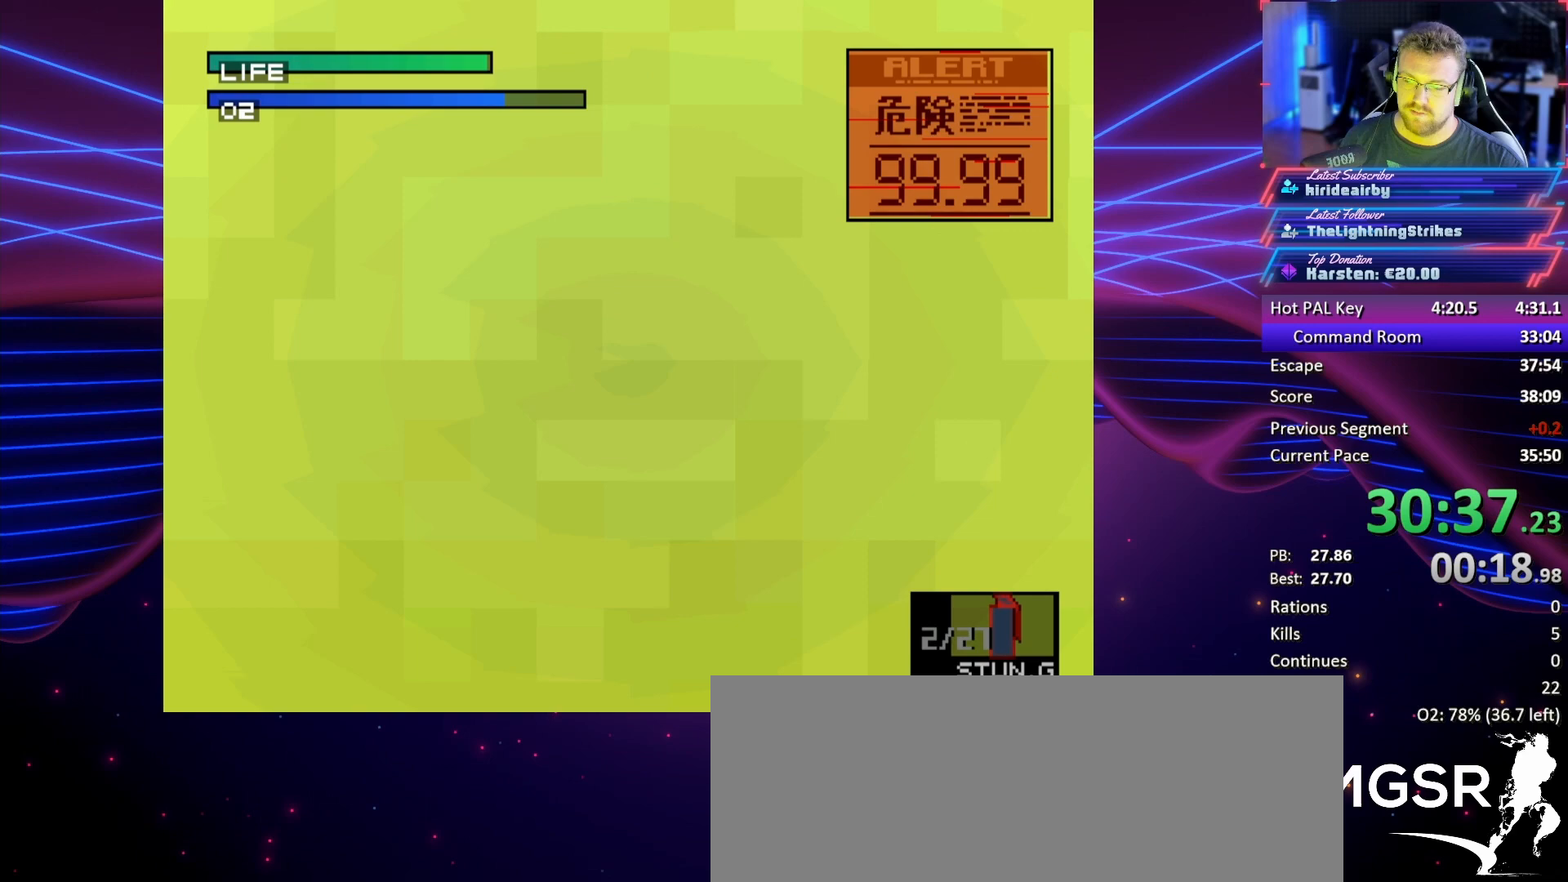
{"buttons": ["TRIANGLE"], "button_events": []}
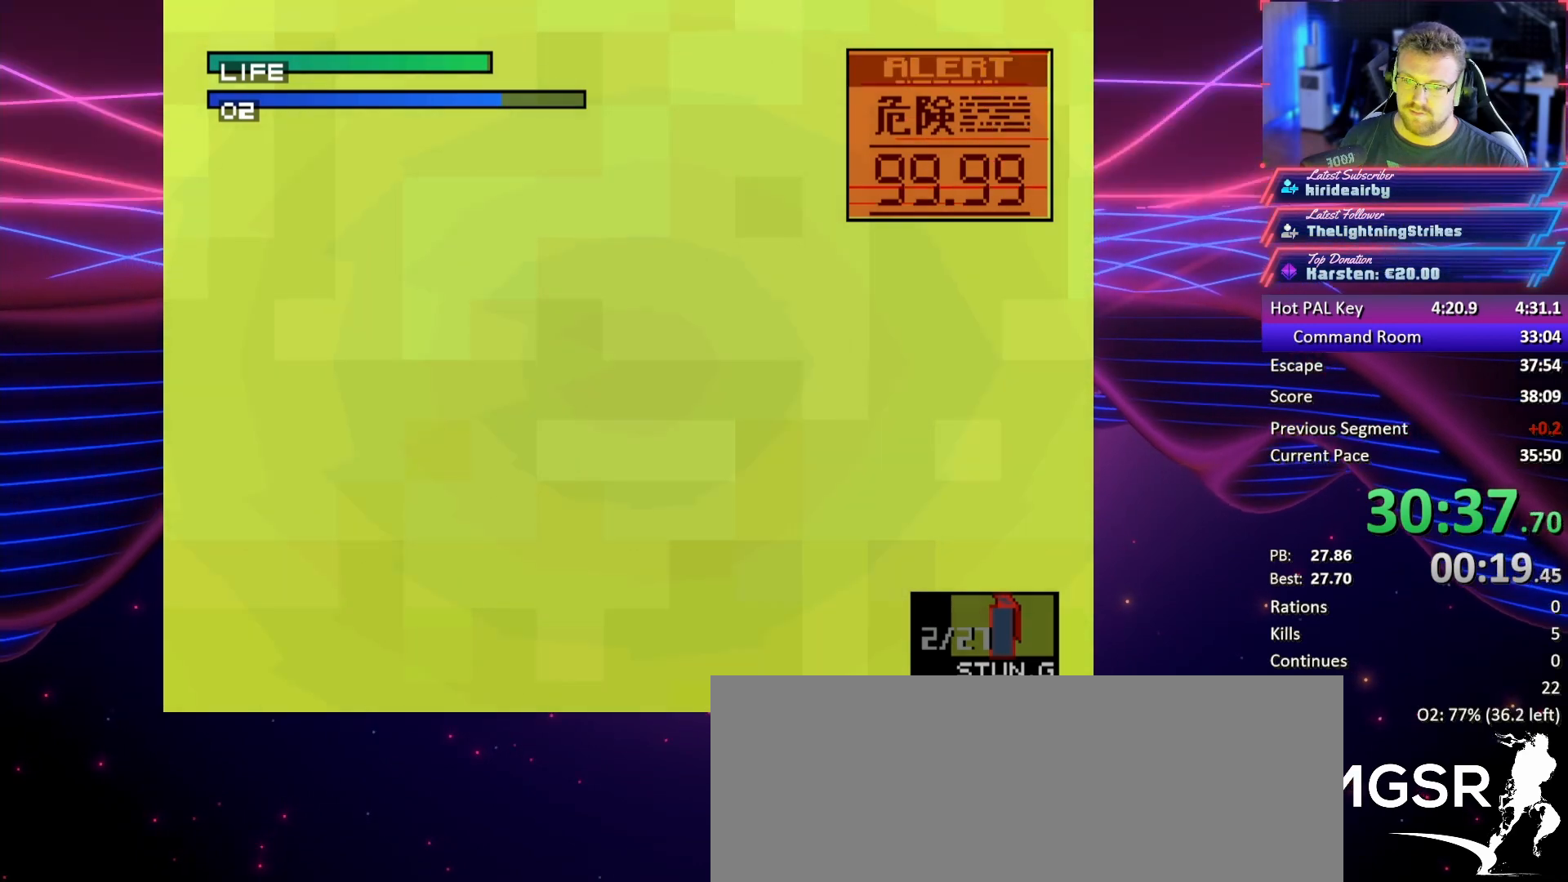
{"buttons": ["TRIANGLE"], "button_events": []}
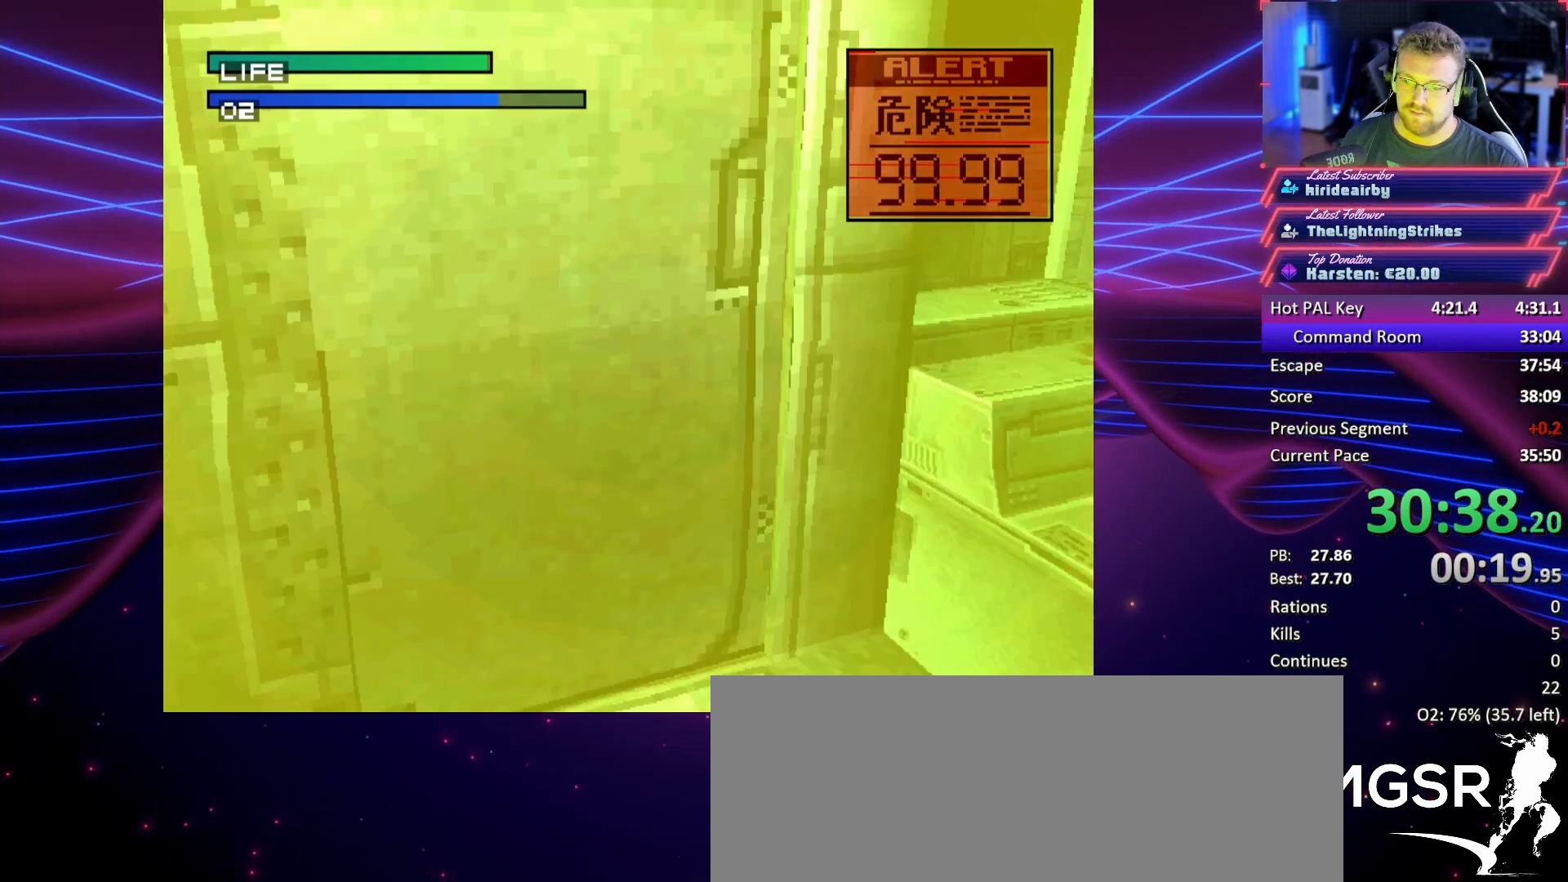
{"buttons": [], "button_events": [[400, "TRIANGLE", "up"]]}
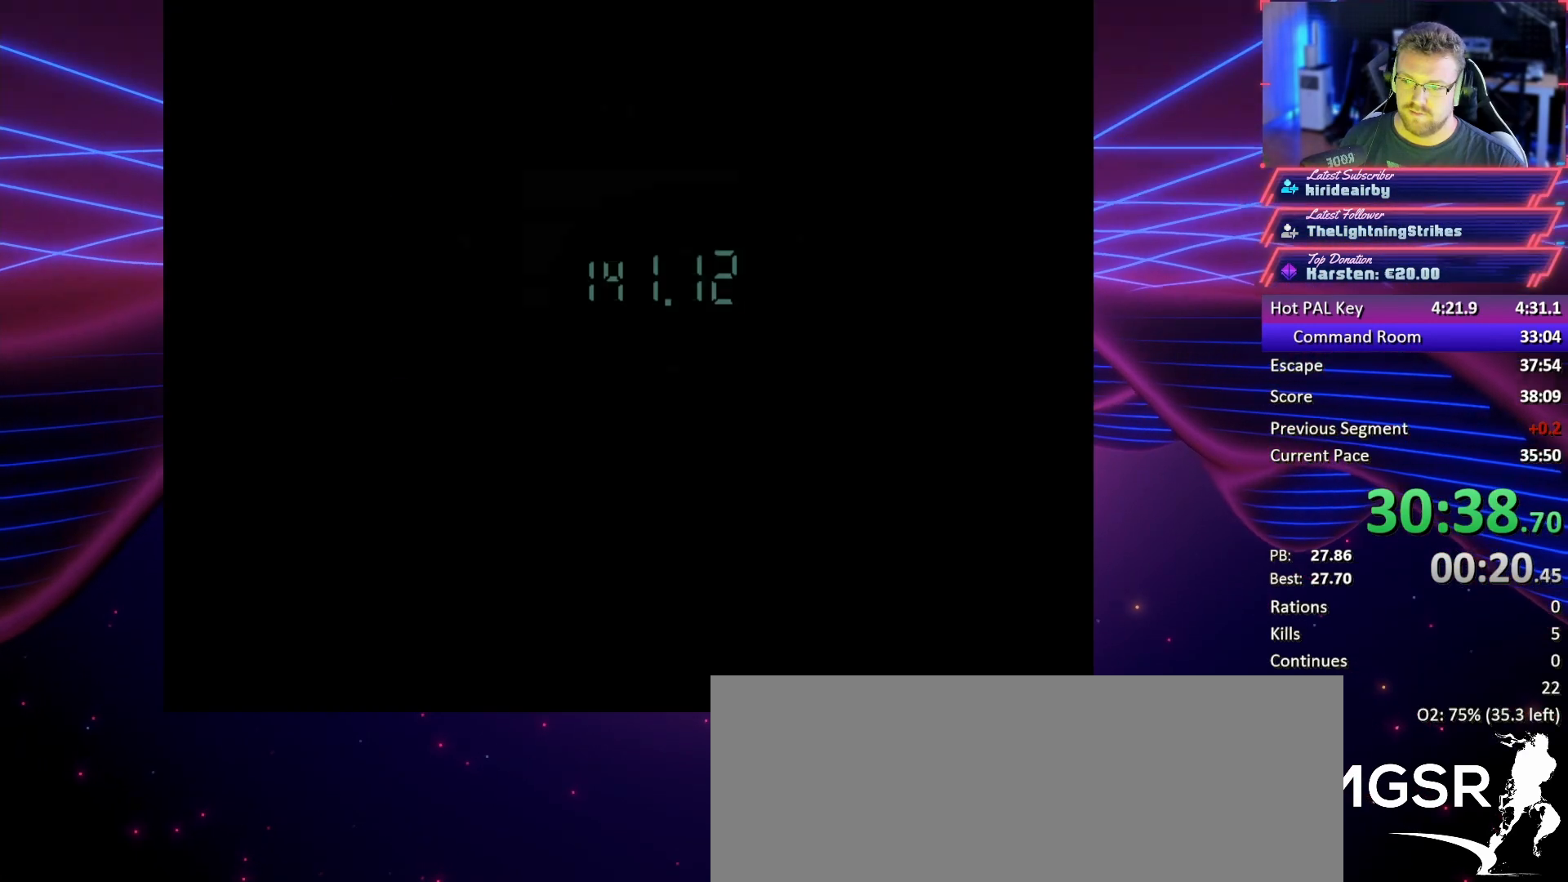
{"buttons": [], "button_events": []}
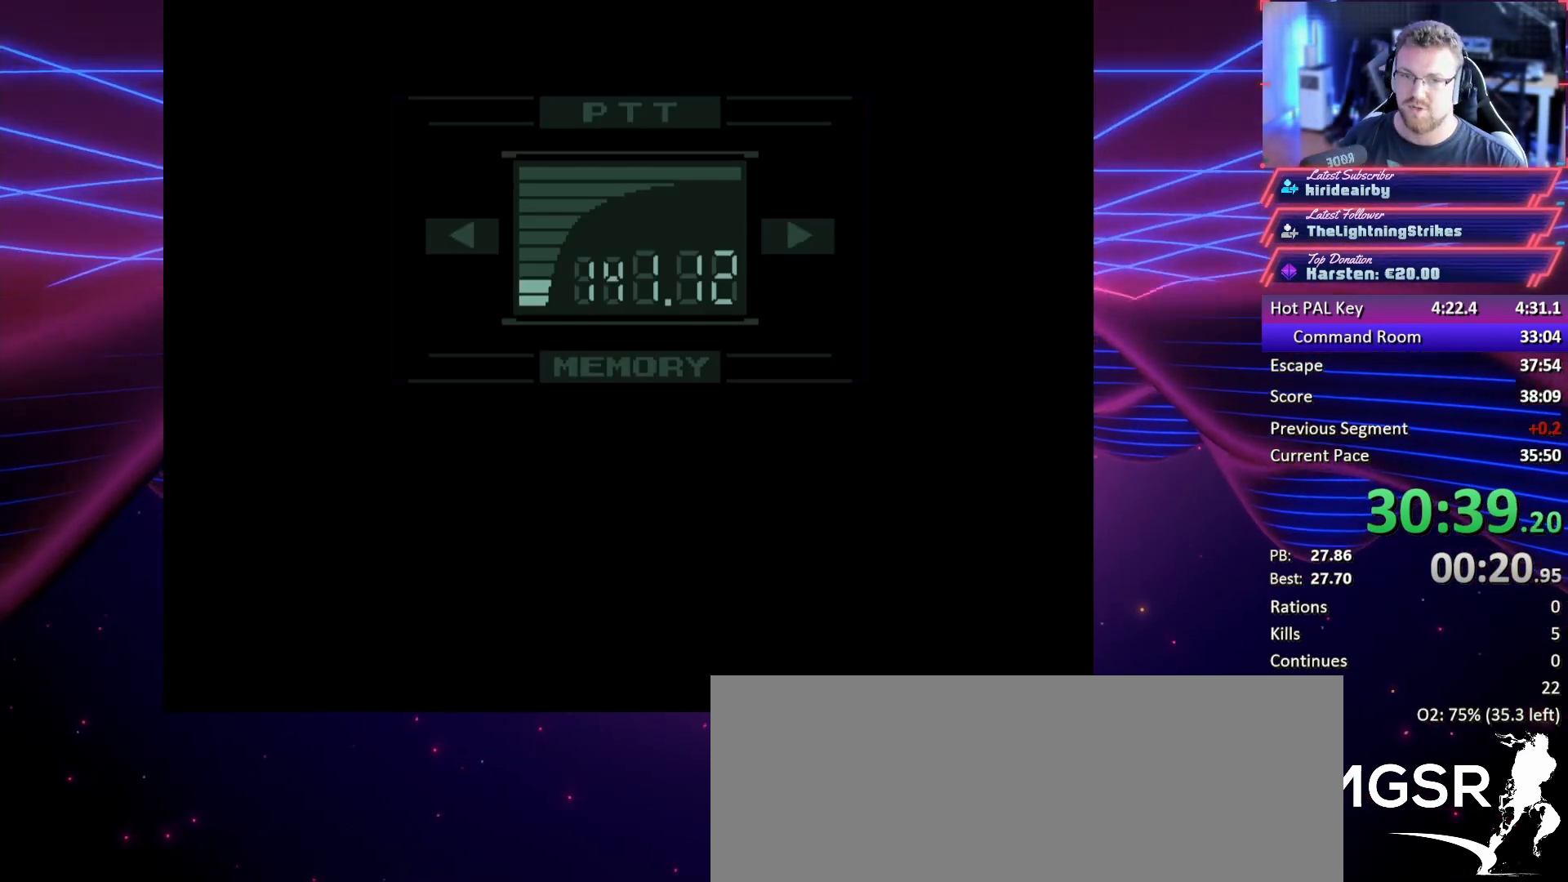
{"buttons": [], "button_events": []}
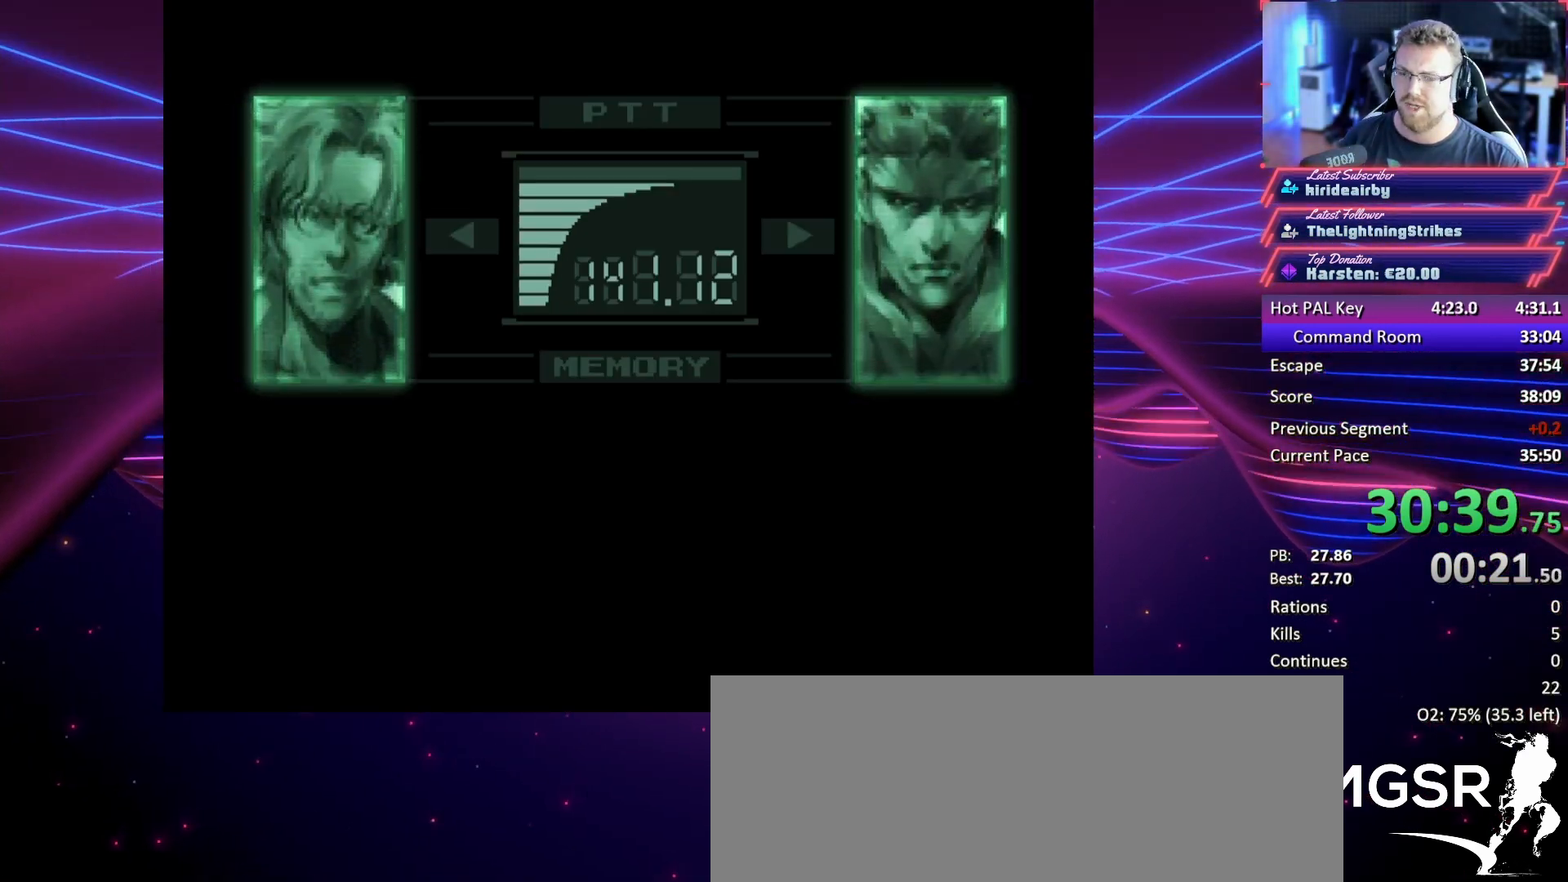
{"buttons": [], "button_events": []}
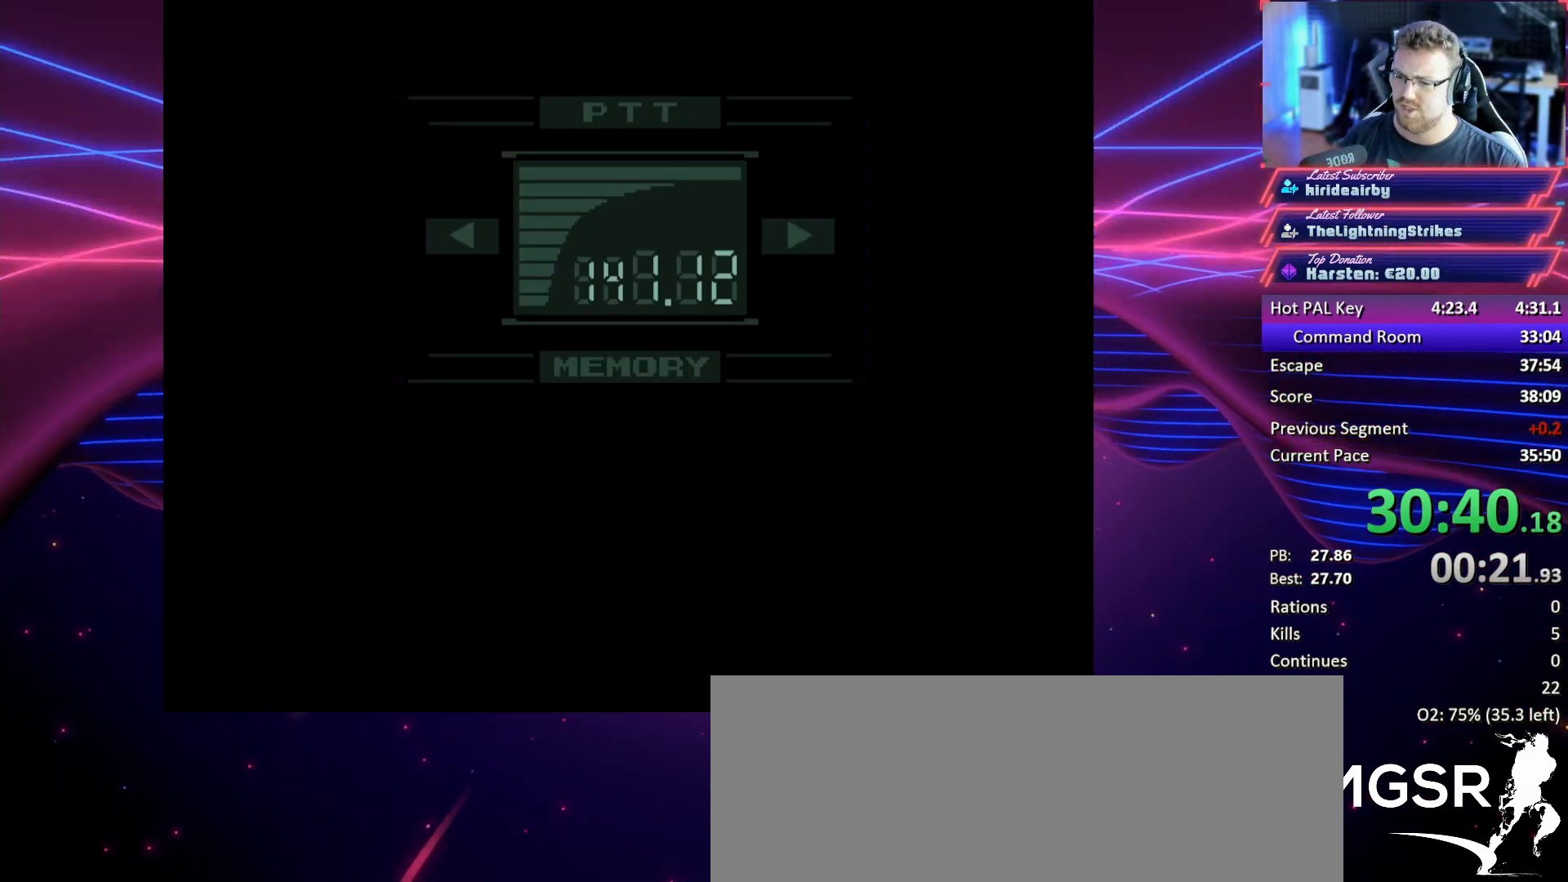
{"buttons": [], "button_events": [[267, "DPAD_LEFT", "down"], [433, "DPAD_LEFT", "up"]]}
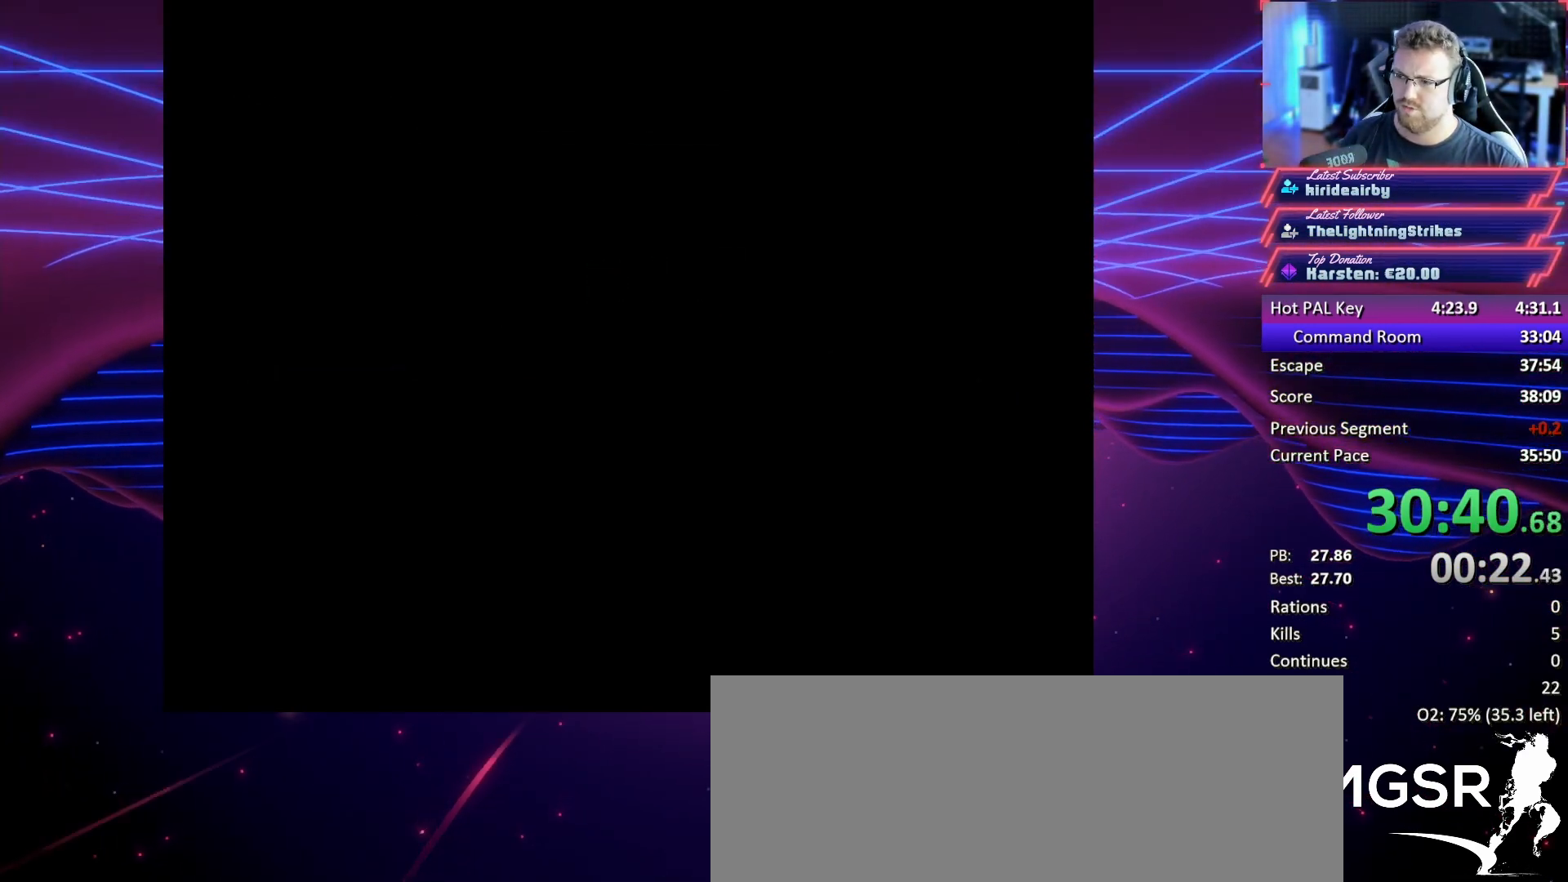
{"buttons": ["DPAD_LEFT"], "button_events": [[467, "DPAD_LEFT", "down"]]}
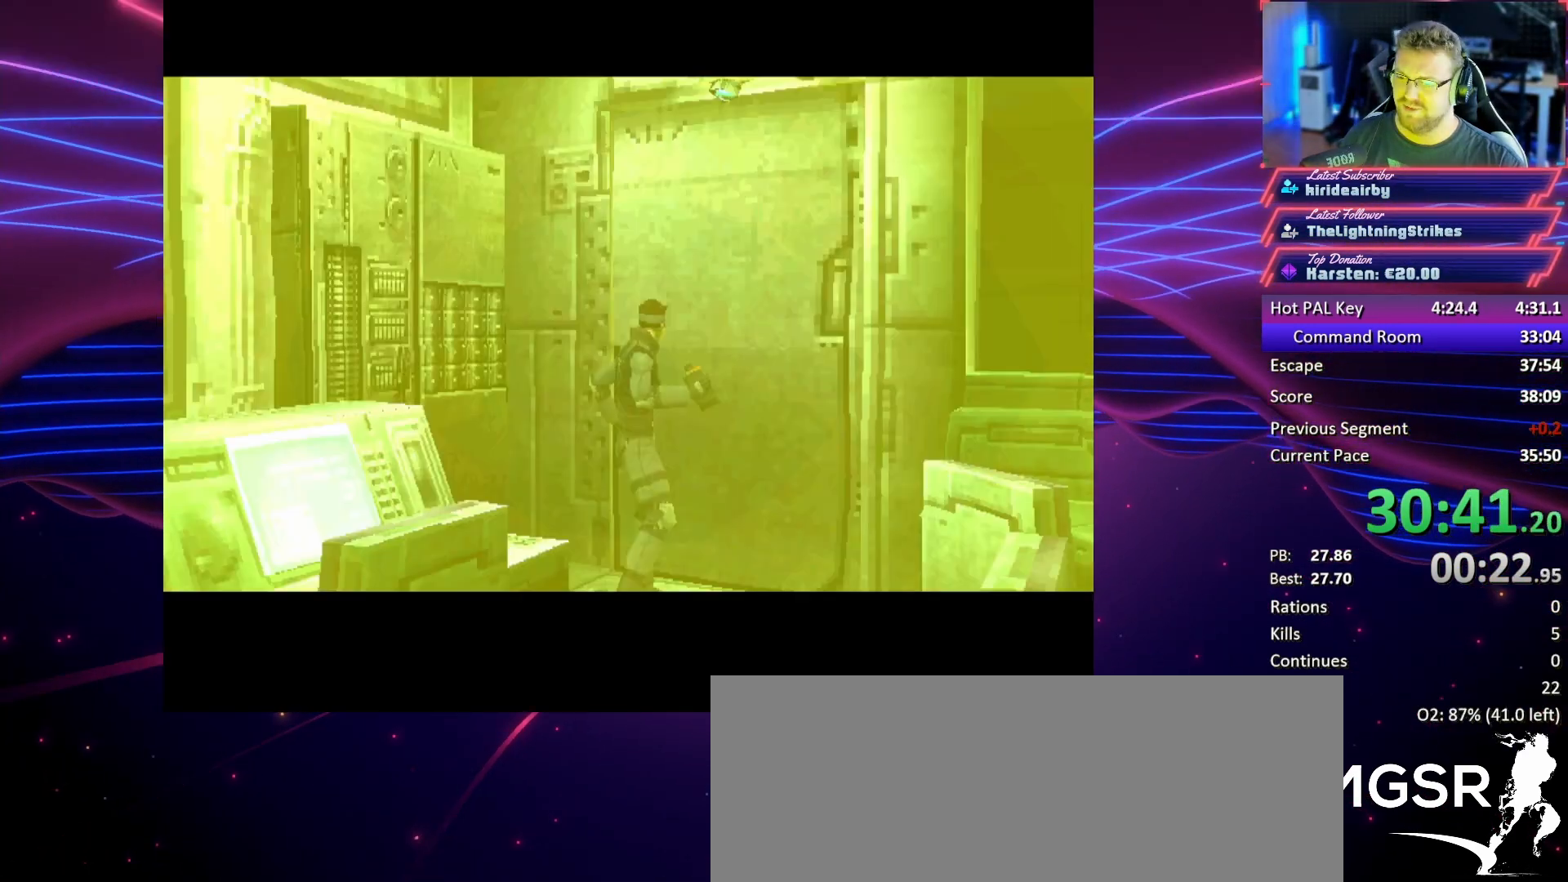
{"buttons": [], "button_events": [[333, "DPAD_LEFT", "up"]]}
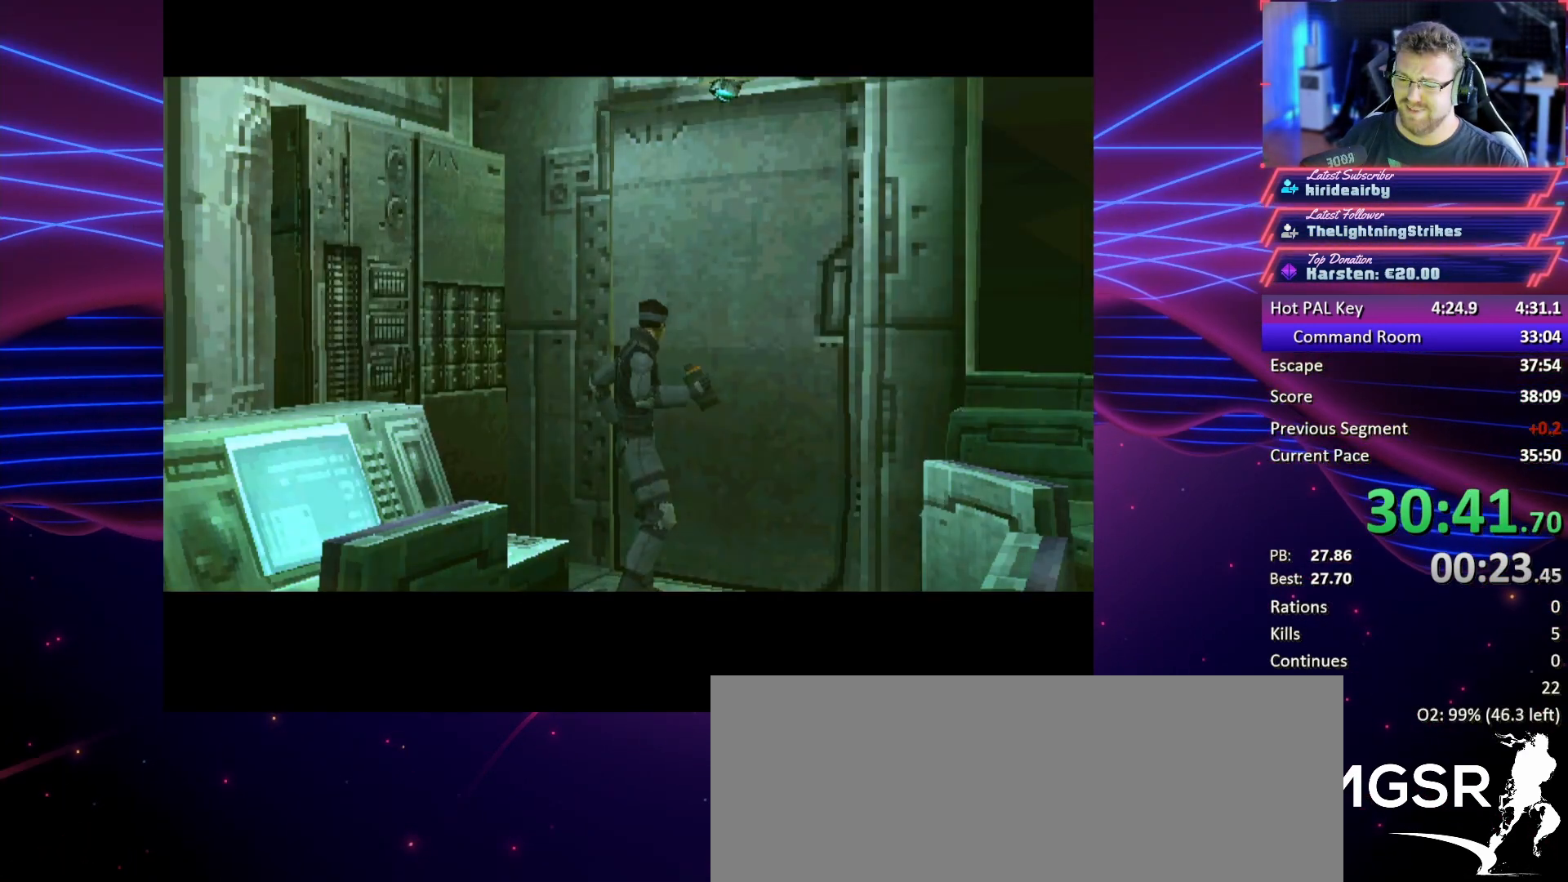
{"buttons": [], "button_events": []}
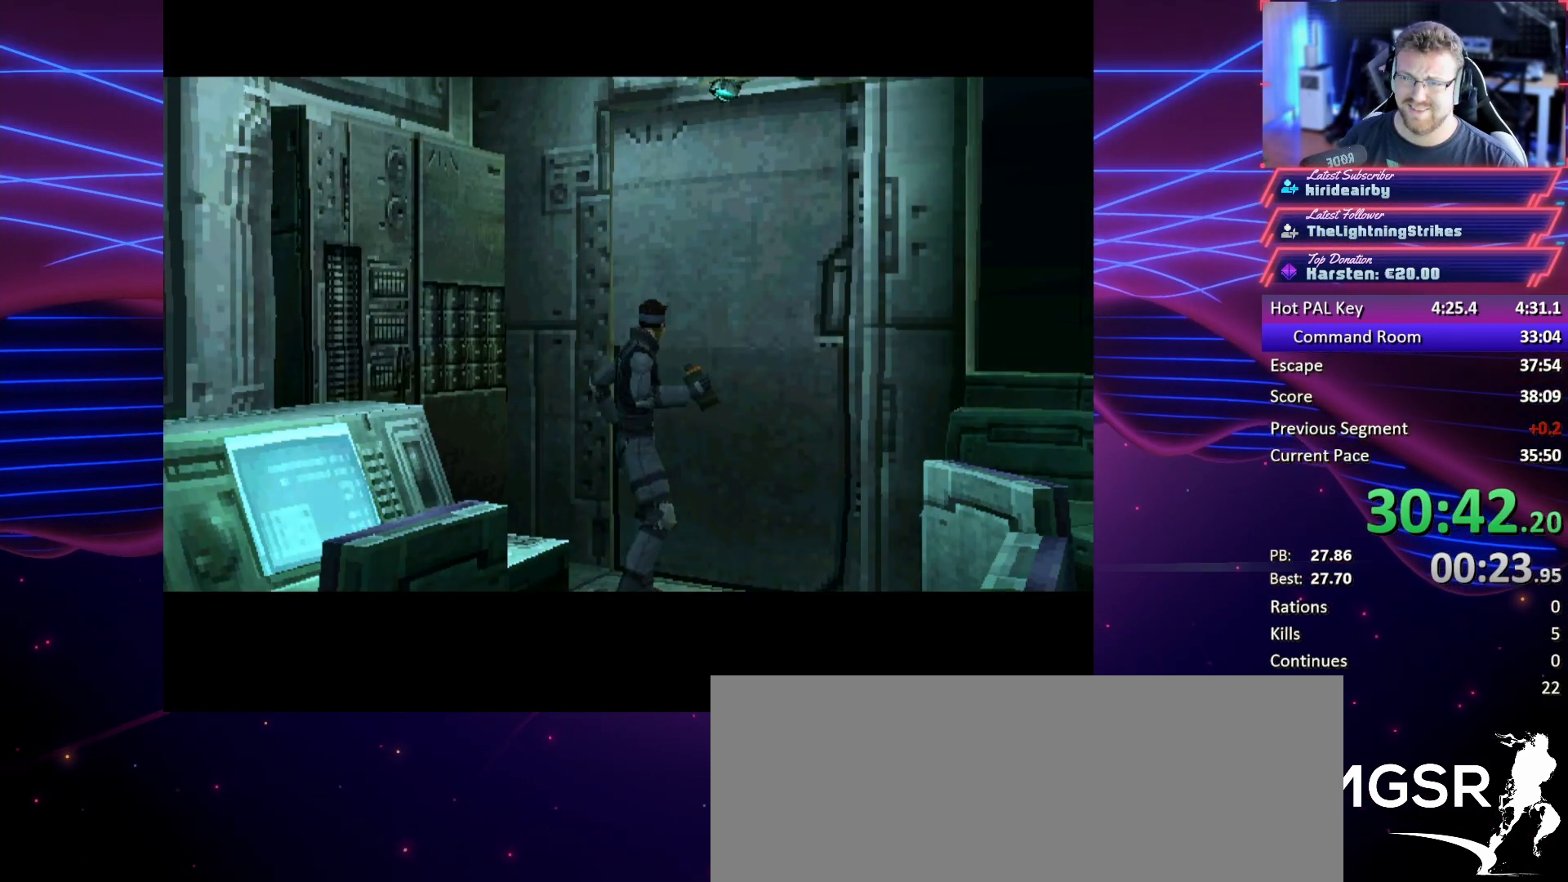
{"buttons": [], "button_events": []}
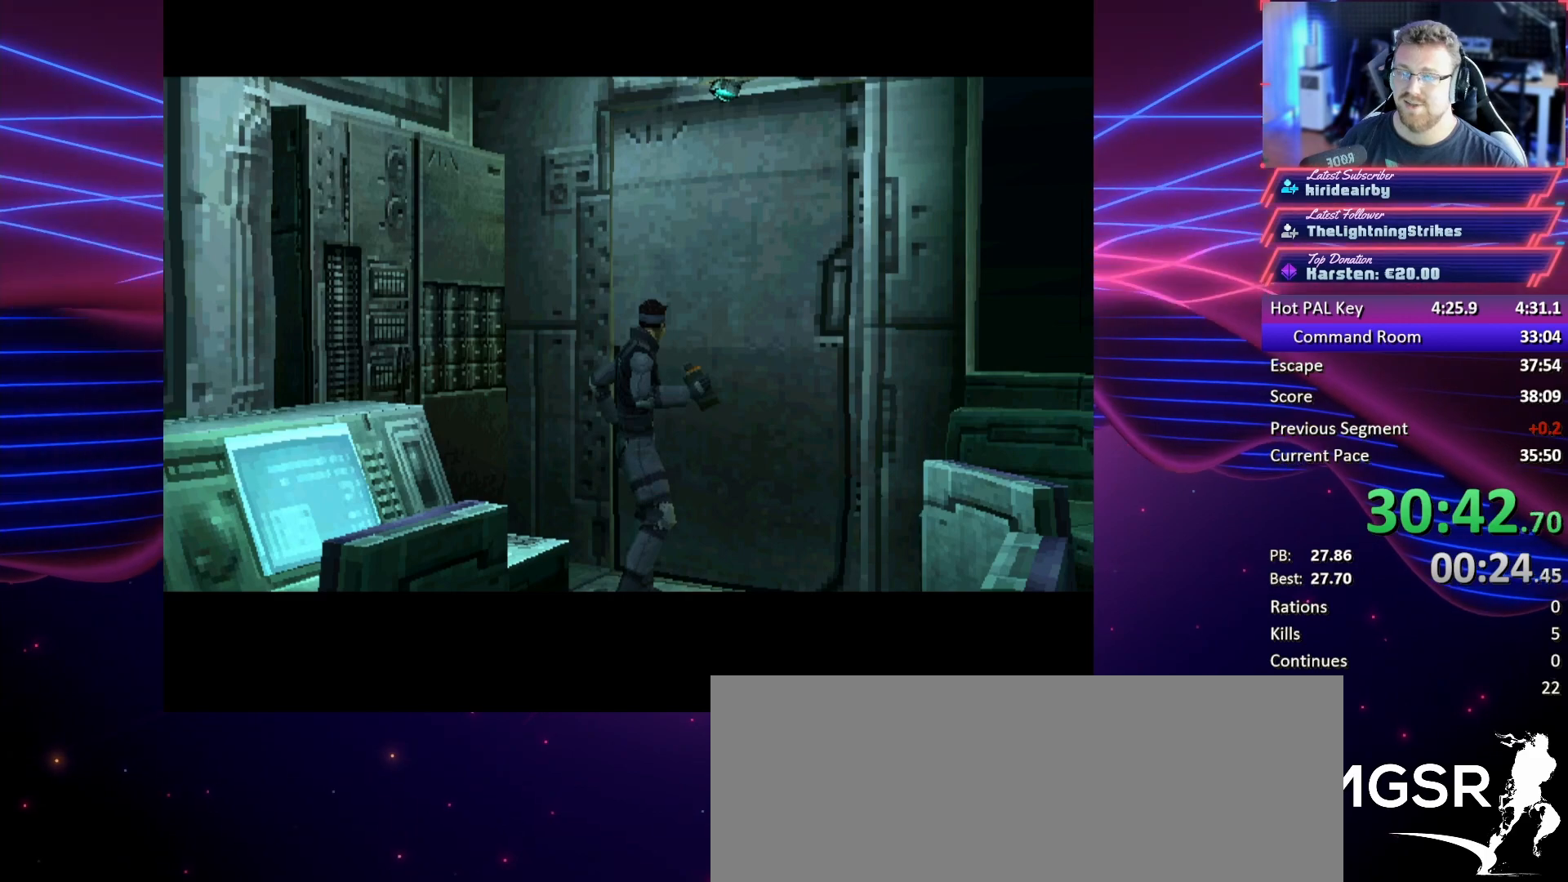
{"buttons": ["DPAD_LEFT"], "button_events": [[367, "DPAD_LEFT", "down"]]}
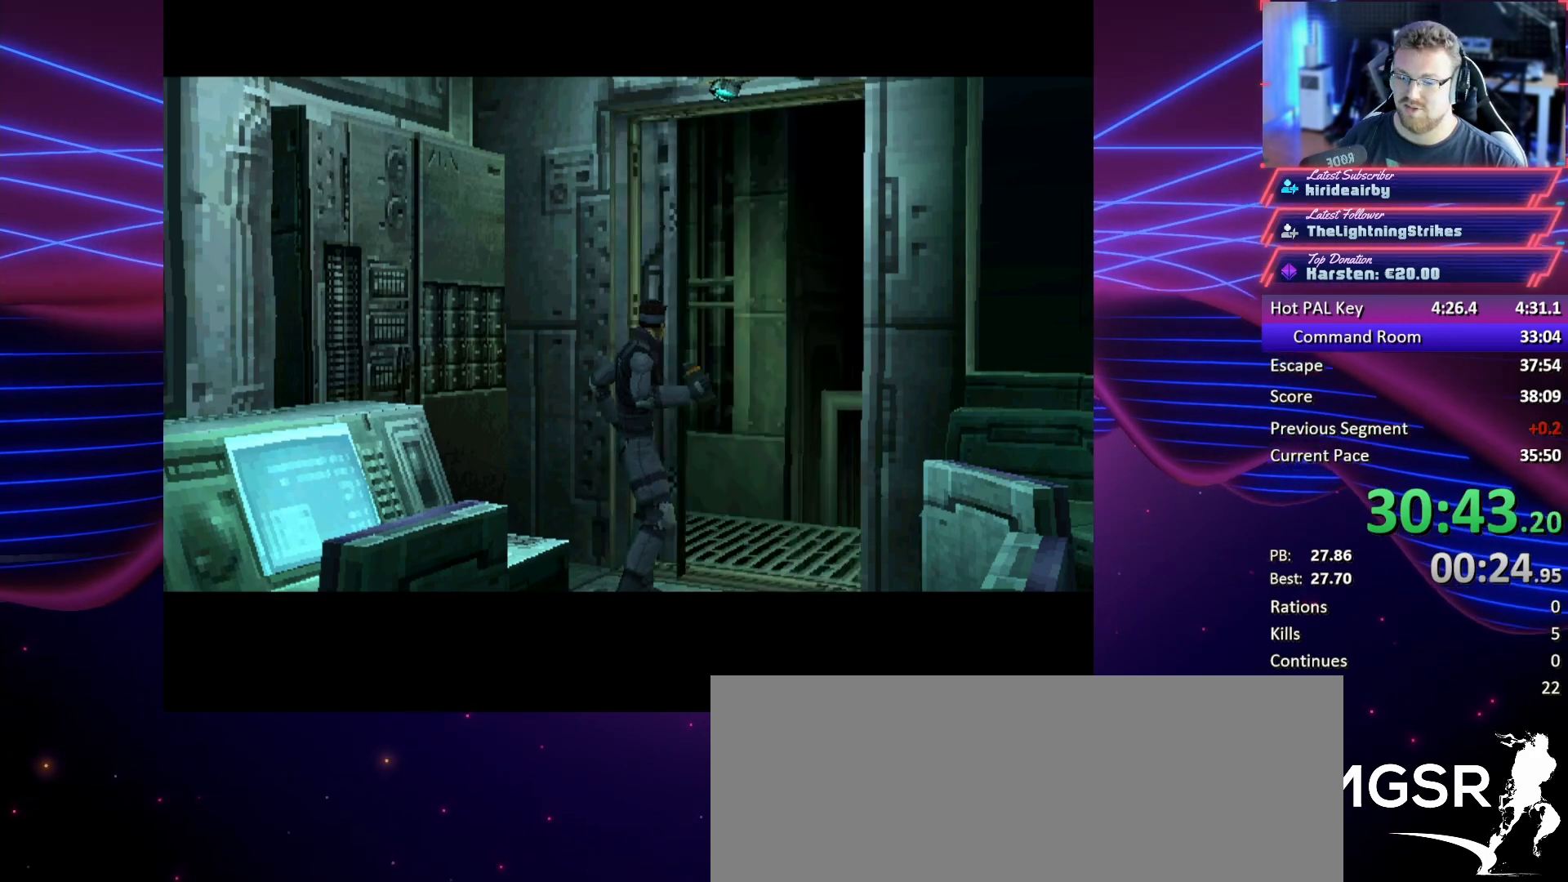
{"buttons": ["DPAD_LEFT"], "button_events": []}
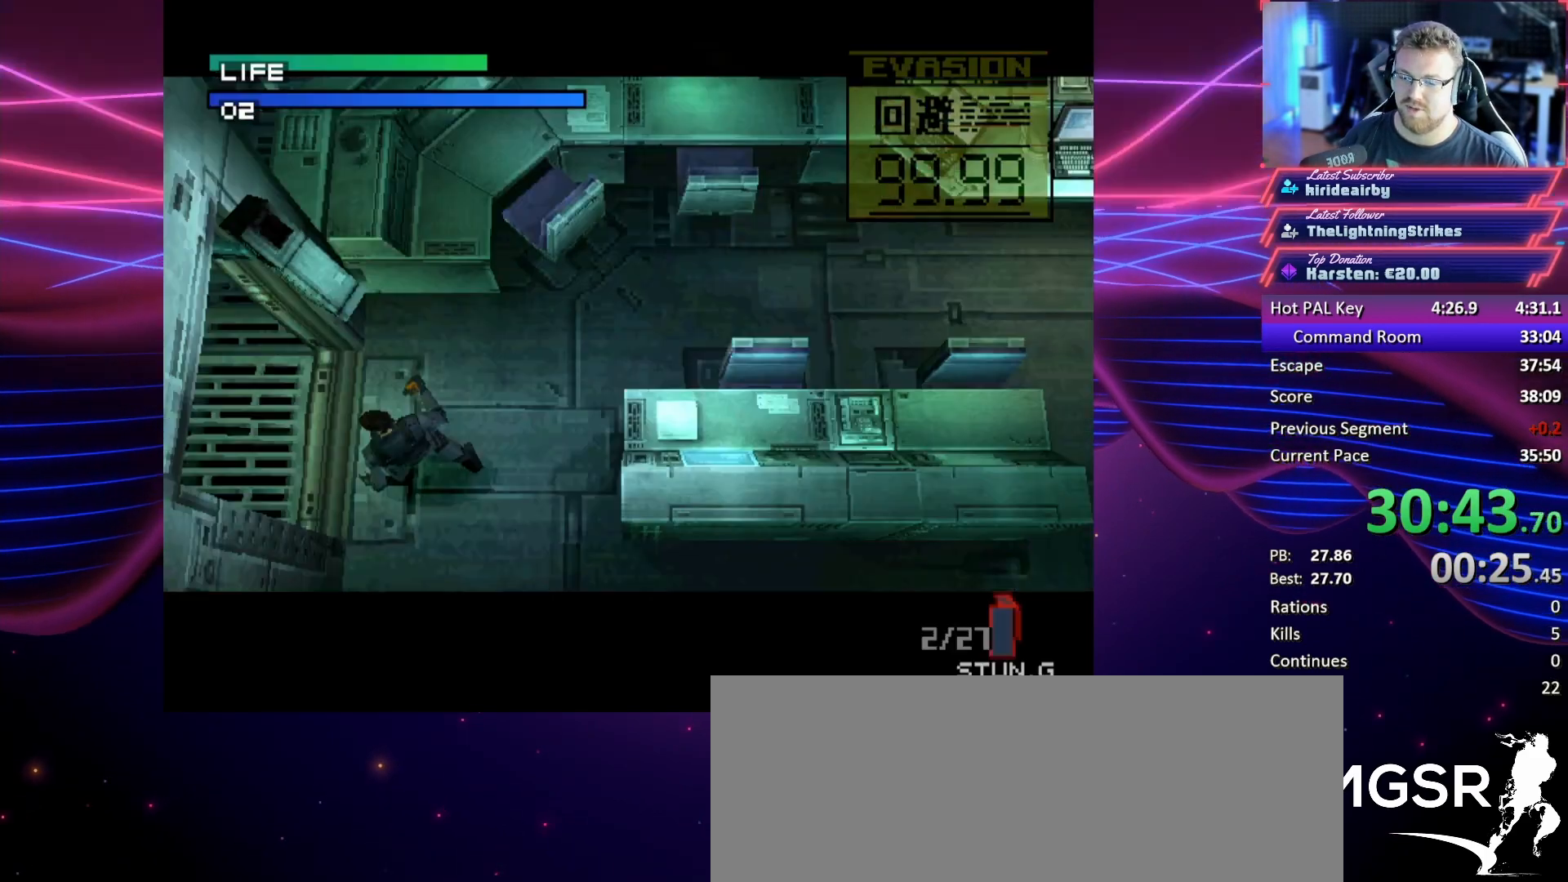
{"buttons": ["DPAD_UP"], "button_events": [[400, "DPAD_UP", "down"], [433, "DPAD_LEFT", "up"]]}